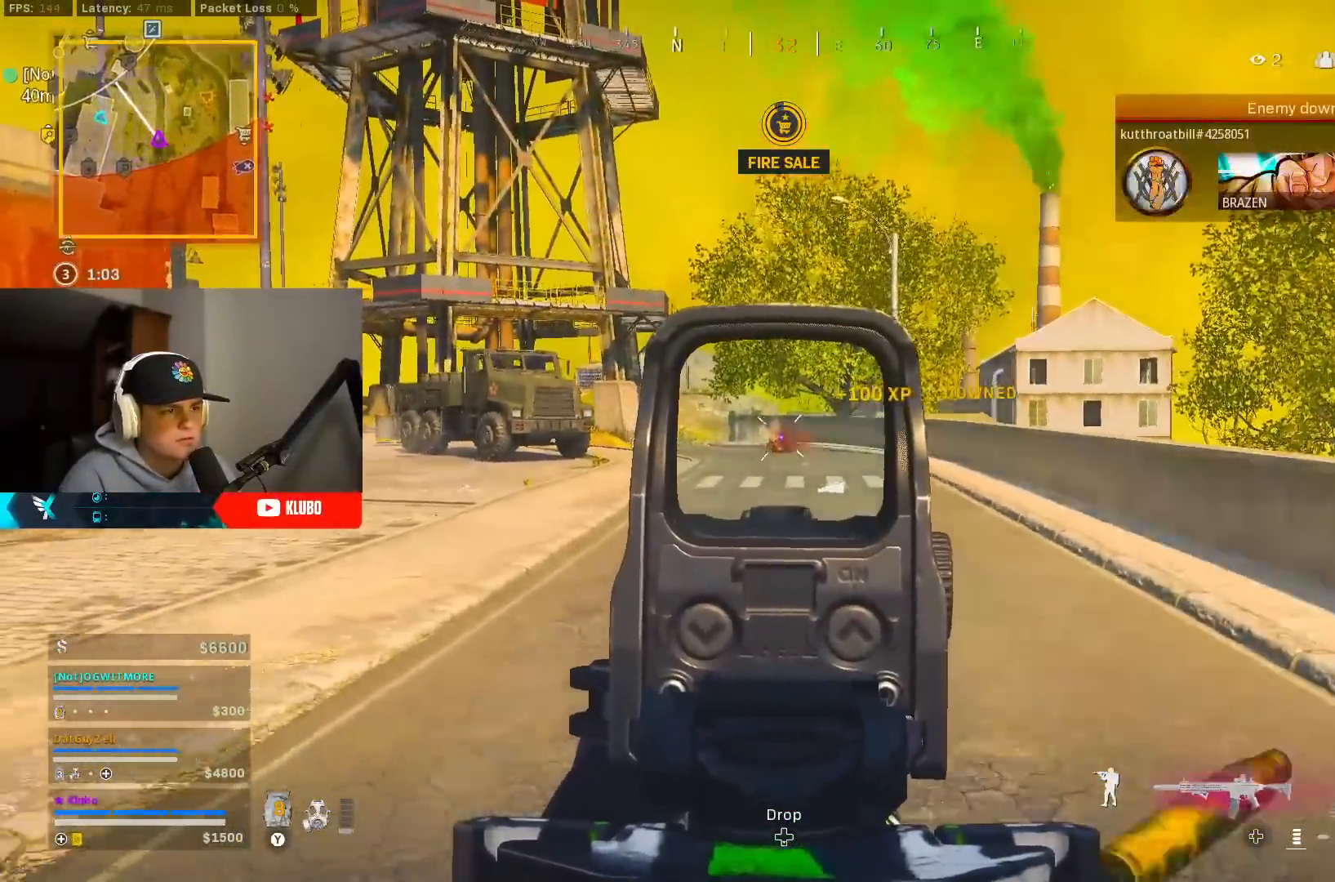
Gameplay with a controller (Xbox layout); each line is a JSON object with the inputs held at the frame after it. "events" lists button and stick changes between this image and that frame as [ms after this image, input, new state], when the widget could be followed in between.
{"buttons": ["L3"], "left_stick": "up-left", "right_stick": "left", "events": [[400, "L2", "up"], [417, "R2", "up"], [417, "left_stick", "up-left"], [433, "right_stick", "left"], [467, "L3", "down"]]}
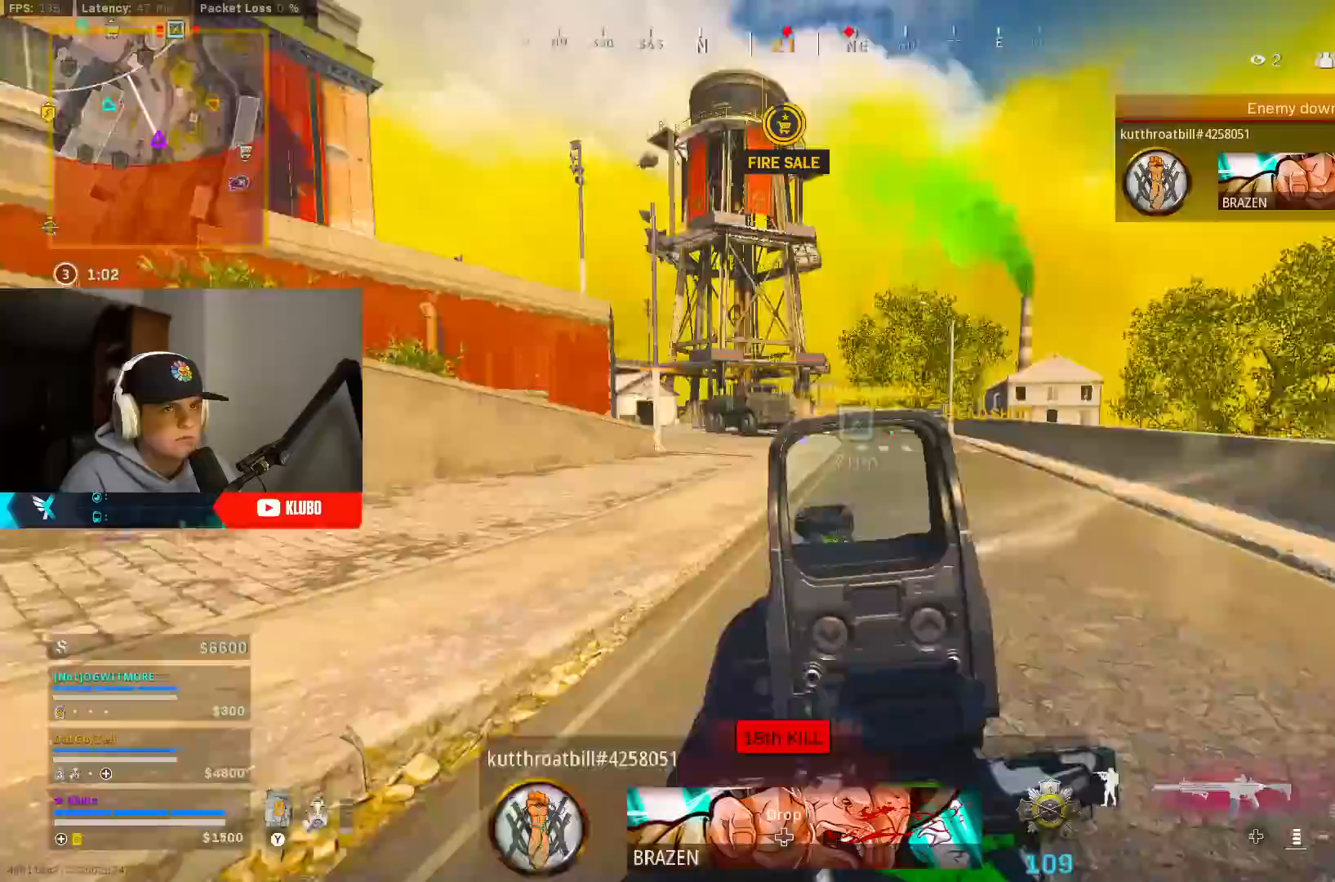
{"buttons": ["B"], "left_stick": "up", "right_stick": "center", "events": [[167, "A", "down"], [167, "right_stick", "center"], [183, "L3", "up"], [217, "X", "down"], [283, "X", "up"], [317, "A", "up"], [350, "X", "down"], [383, "B", "down"], [433, "X", "up"], [483, "left_stick", "up"]]}
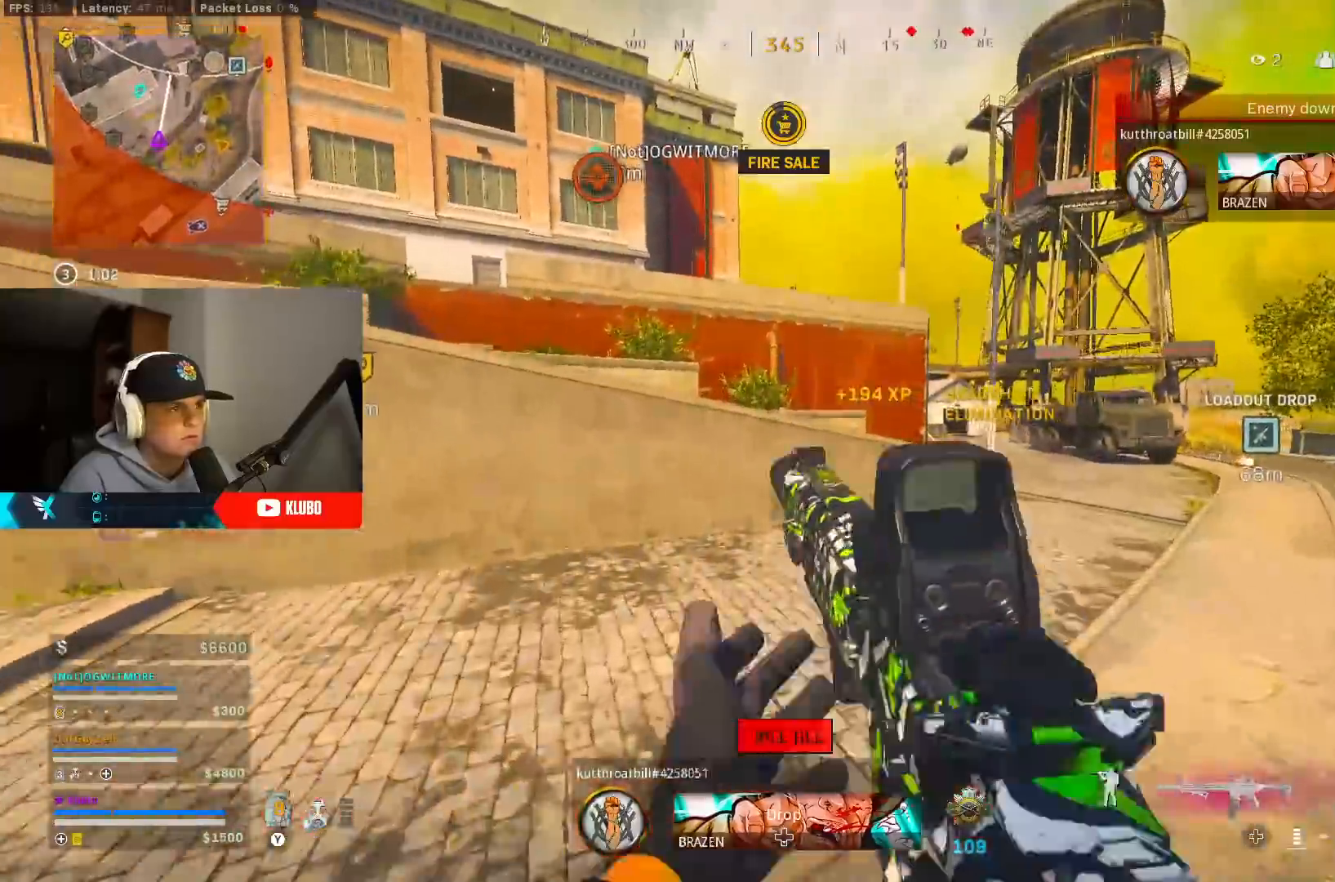
{"buttons": [], "left_stick": "up", "right_stick": "center", "events": [[467, "B", "up"]]}
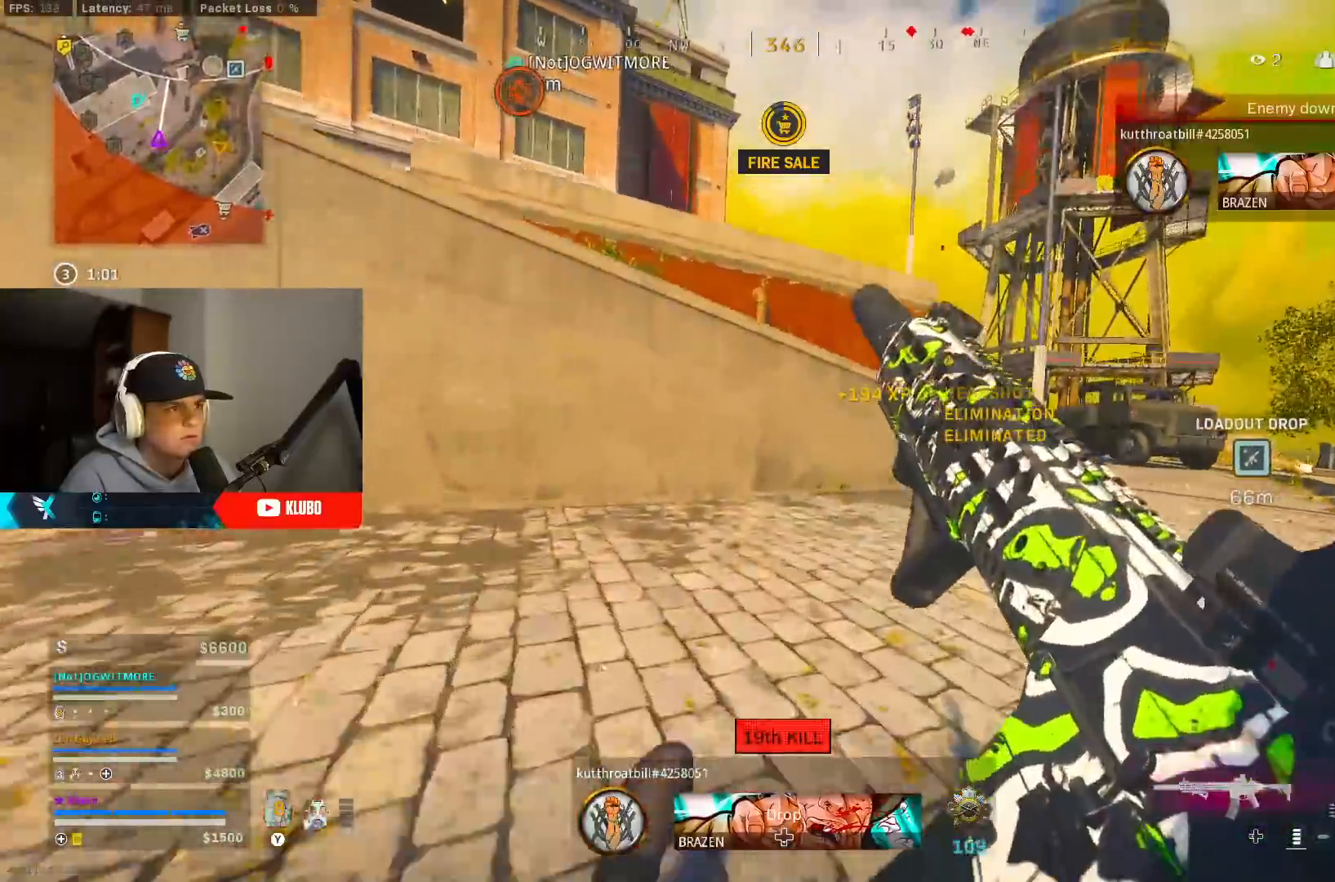
{"buttons": [], "left_stick": "up", "right_stick": "center", "events": [[33, "B", "down"], [100, "A", "down"], [167, "B", "up"], [300, "A", "up"]]}
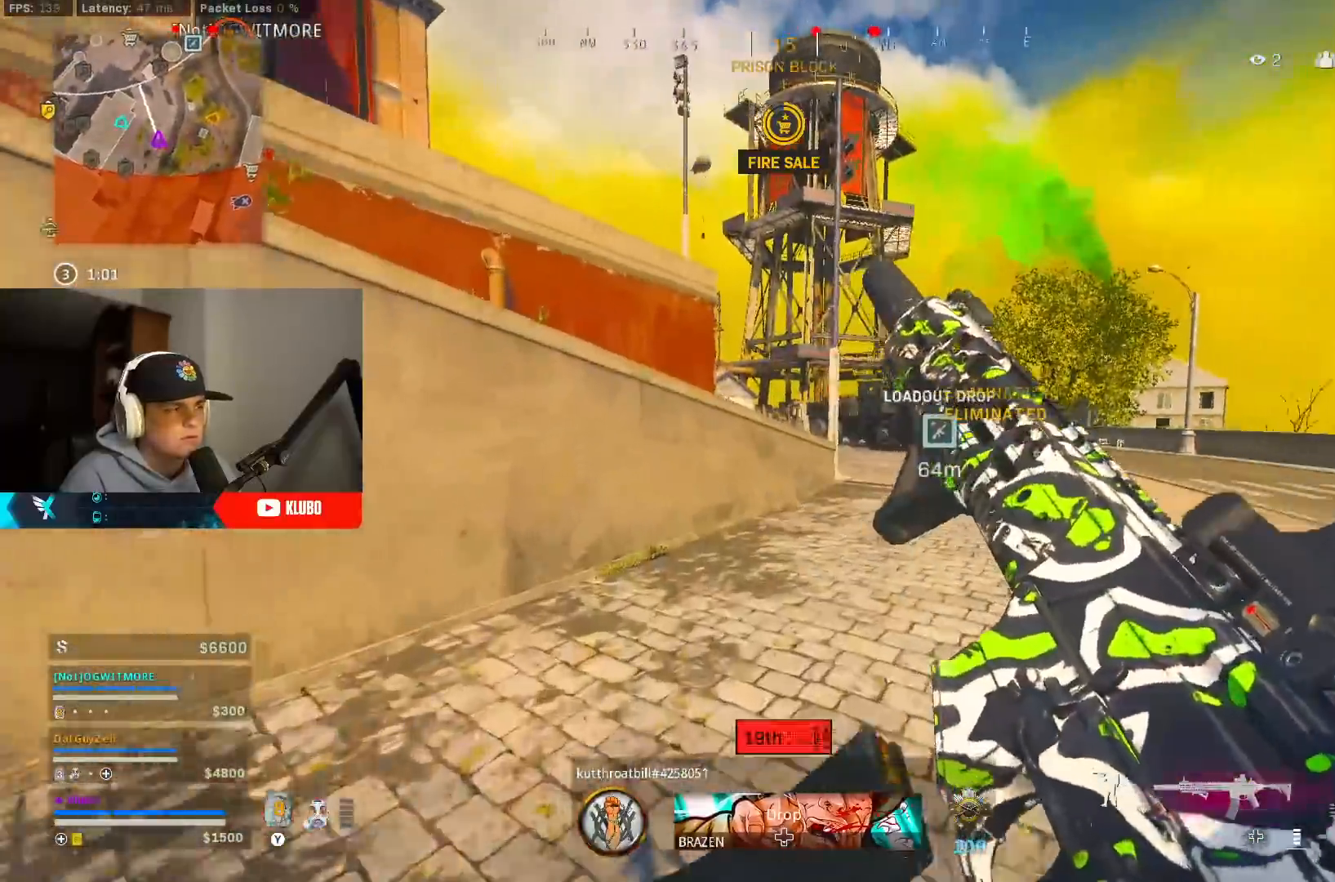
{"buttons": ["Y"], "left_stick": "up", "right_stick": "center", "events": [[367, "L3", "down"], [483, "Y", "down"], [500, "L3", "up"]]}
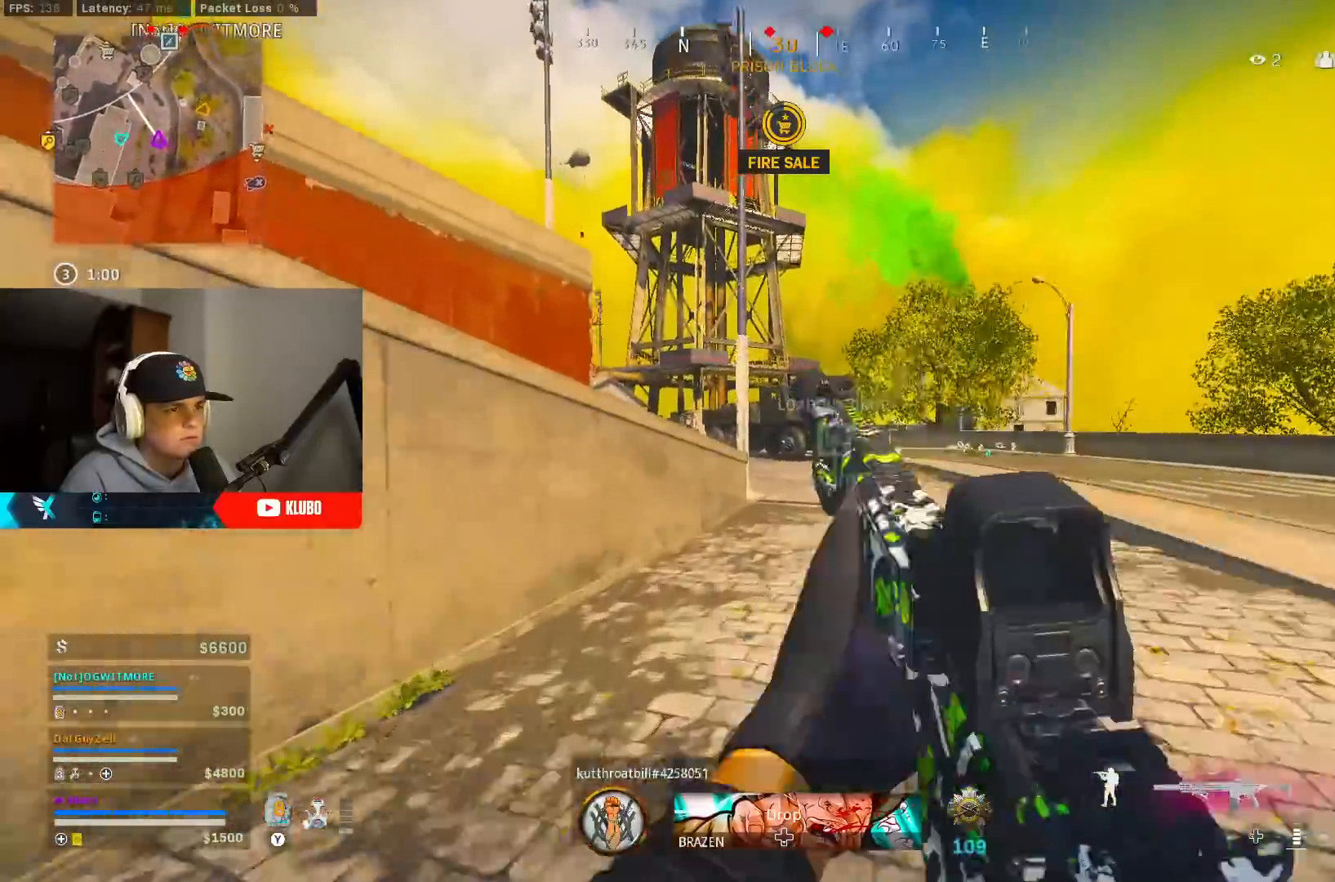
{"buttons": ["Y"], "left_stick": "up", "right_stick": "center", "events": [[50, "Y", "up"], [467, "Y", "down"]]}
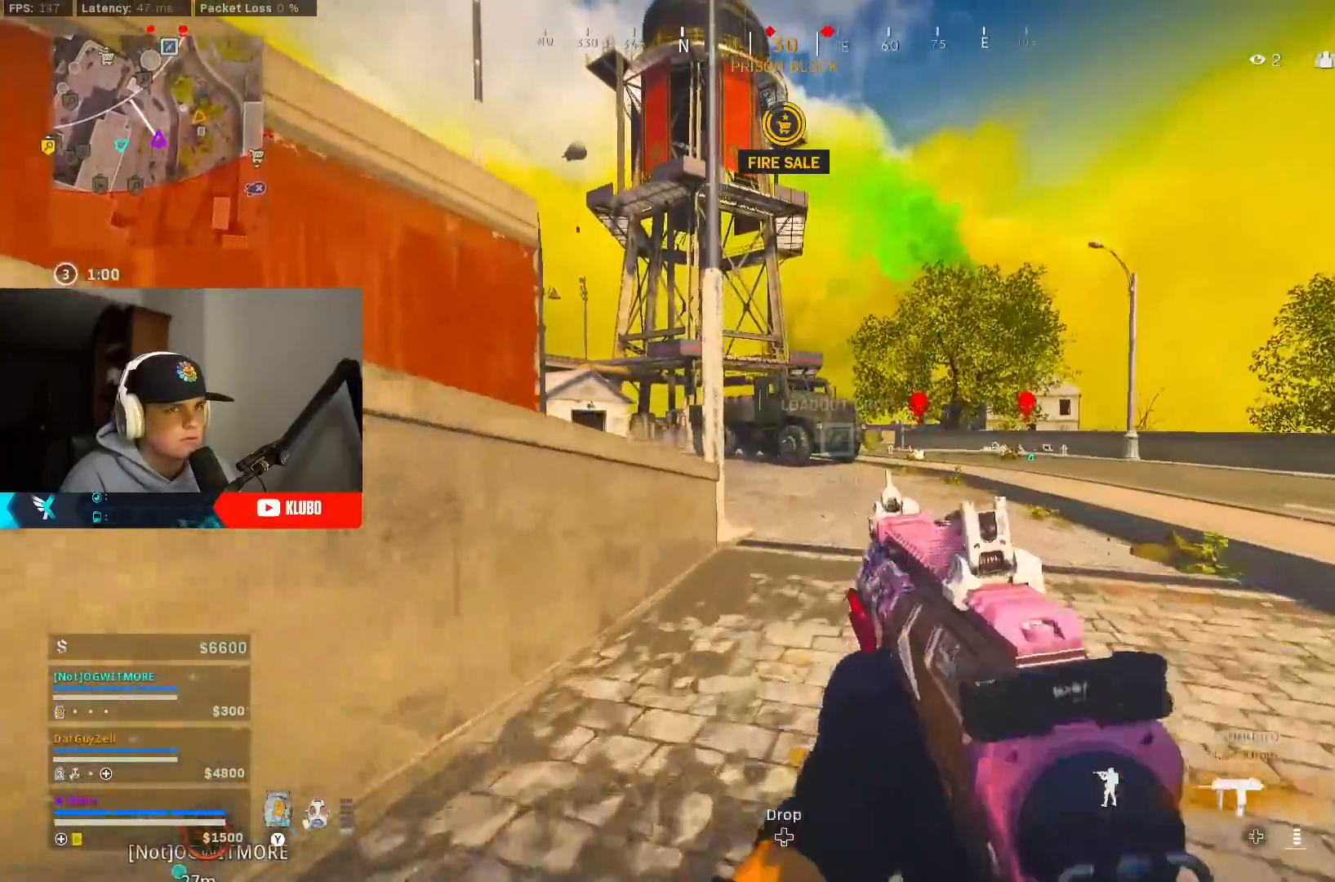
{"buttons": ["B"], "left_stick": "up", "right_stick": "center", "events": [[33, "Y", "up"], [100, "Y", "down"], [167, "Y", "up"], [233, "Y", "down"], [300, "Y", "up"], [367, "Y", "down"], [433, "Y", "up"], [450, "B", "down"]]}
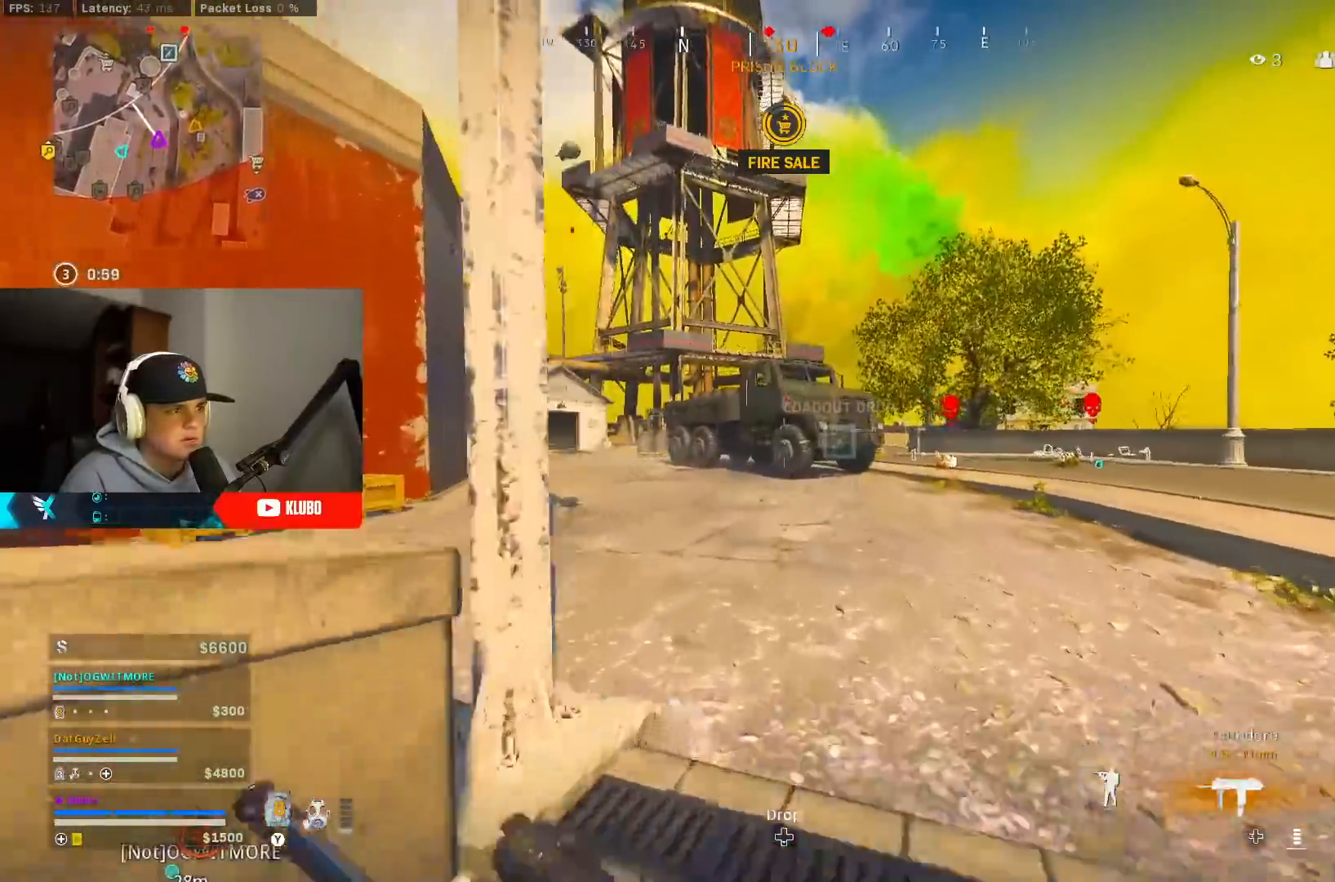
{"buttons": ["Y"], "left_stick": "up", "right_stick": "center", "events": [[83, "B", "up"], [133, "left_stick", "up-right"], [150, "B", "down"], [200, "right_stick", "right"], [233, "A", "down"], [267, "B", "up"], [367, "L3", "down"], [383, "right_stick", "center"], [400, "A", "up"], [417, "left_stick", "up"], [467, "L3", "up"], [500, "Y", "down"]]}
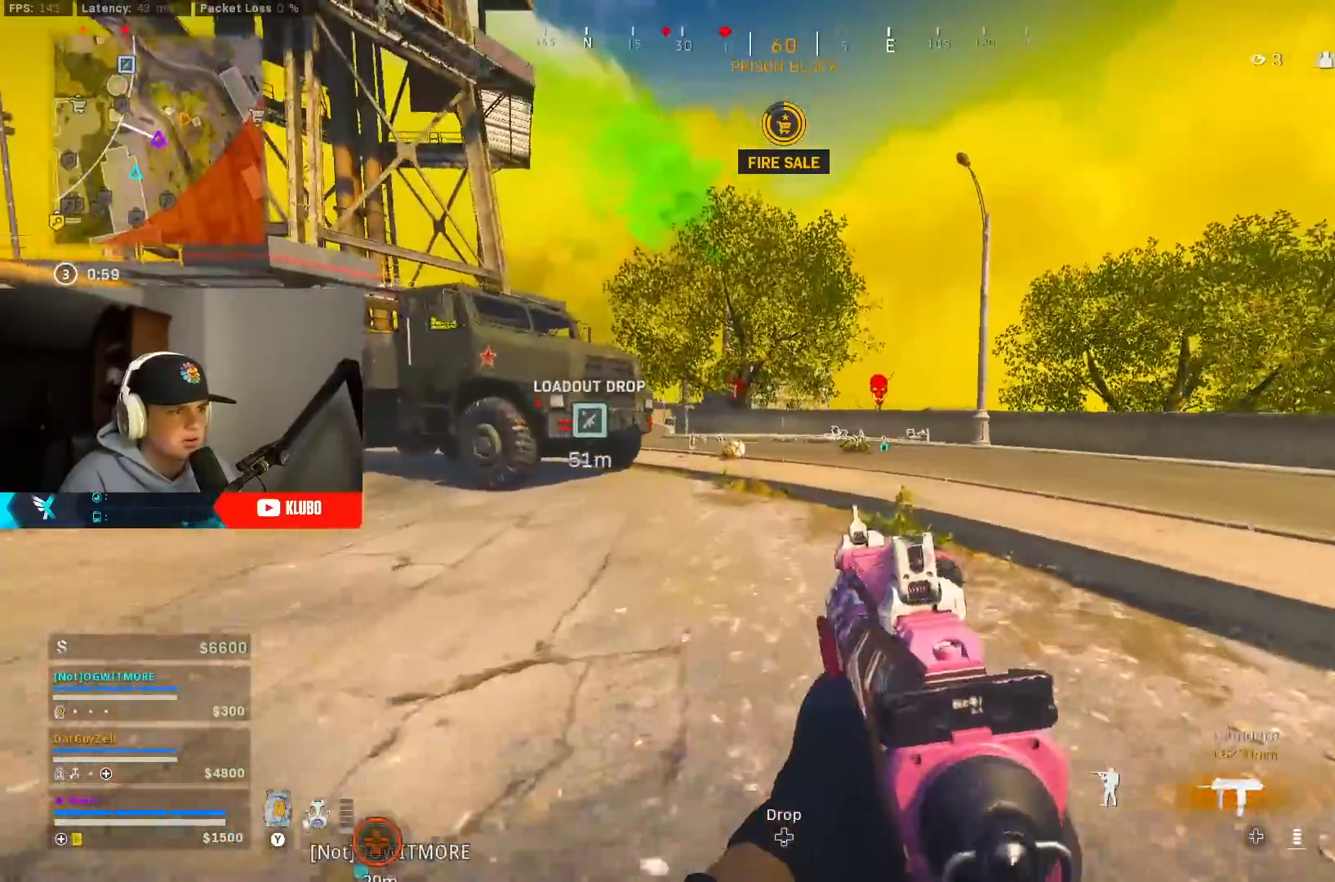
{"buttons": [], "left_stick": "up-right", "right_stick": "center", "events": [[83, "Y", "up"], [150, "Y", "down"], [217, "Y", "up"], [283, "Y", "down"], [367, "Y", "up"], [417, "Y", "down"], [417, "left_stick", "up-right"], [500, "Y", "up"]]}
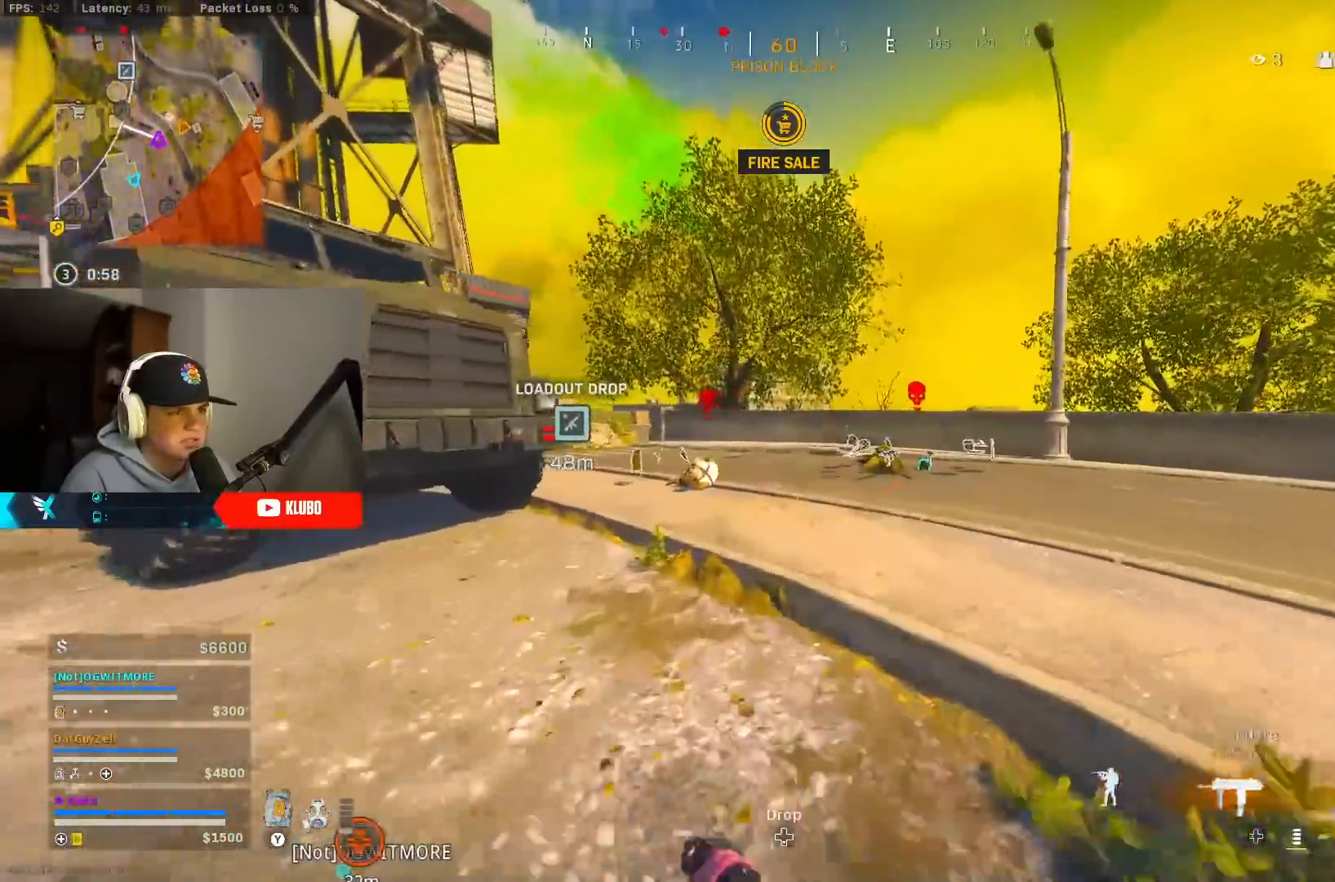
{"buttons": [], "left_stick": "up-right", "right_stick": "right", "events": [[83, "Y", "down"], [133, "Y", "up"], [217, "Y", "down"], [267, "Y", "up"], [467, "right_stick", "right"]]}
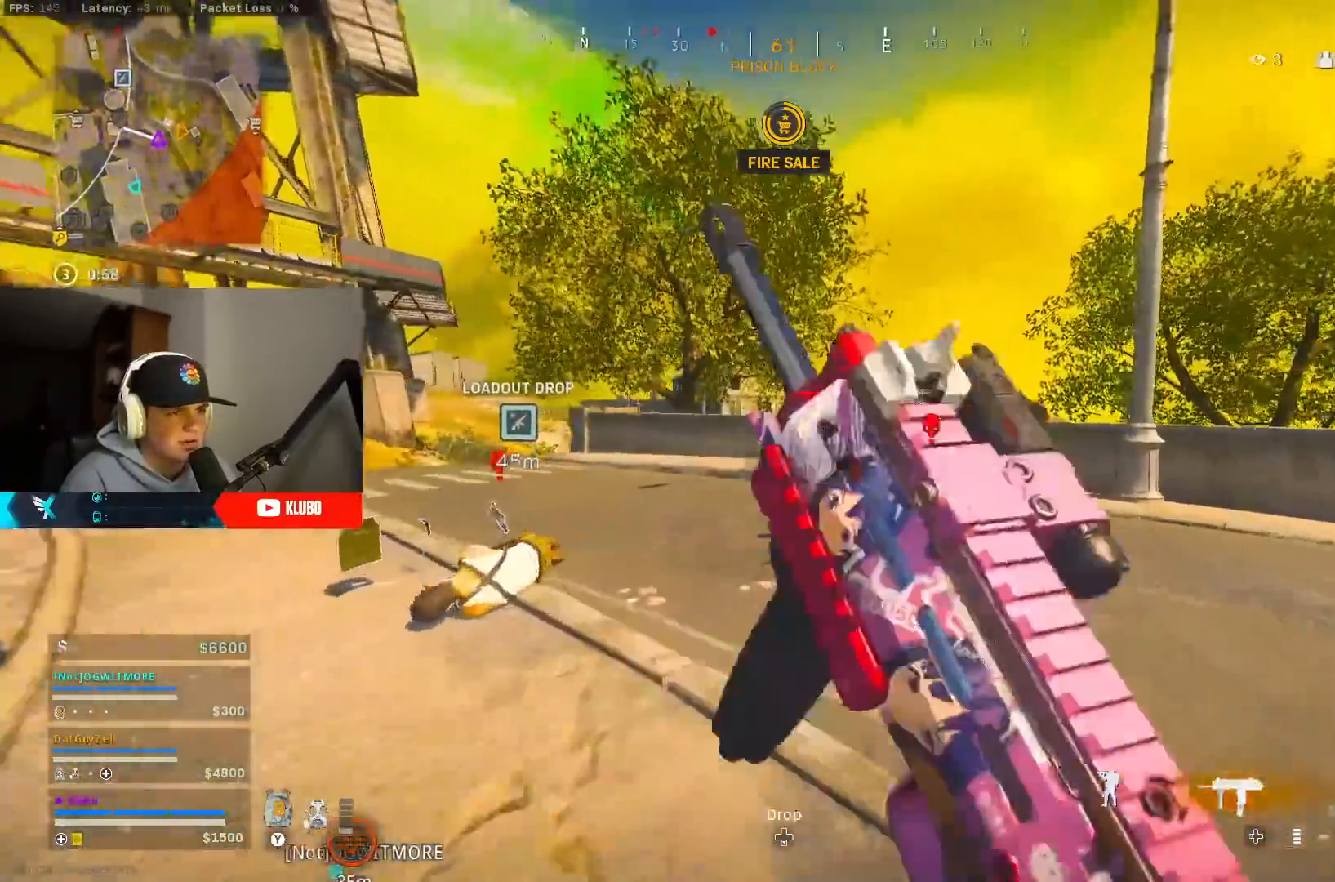
{"buttons": ["B"], "left_stick": "up", "right_stick": "left", "events": [[183, "B", "down"], [200, "right_stick", "center"], [333, "left_stick", "up"], [333, "right_stick", "down-left"], [367, "B", "up"], [417, "right_stick", "left"], [433, "B", "down"]]}
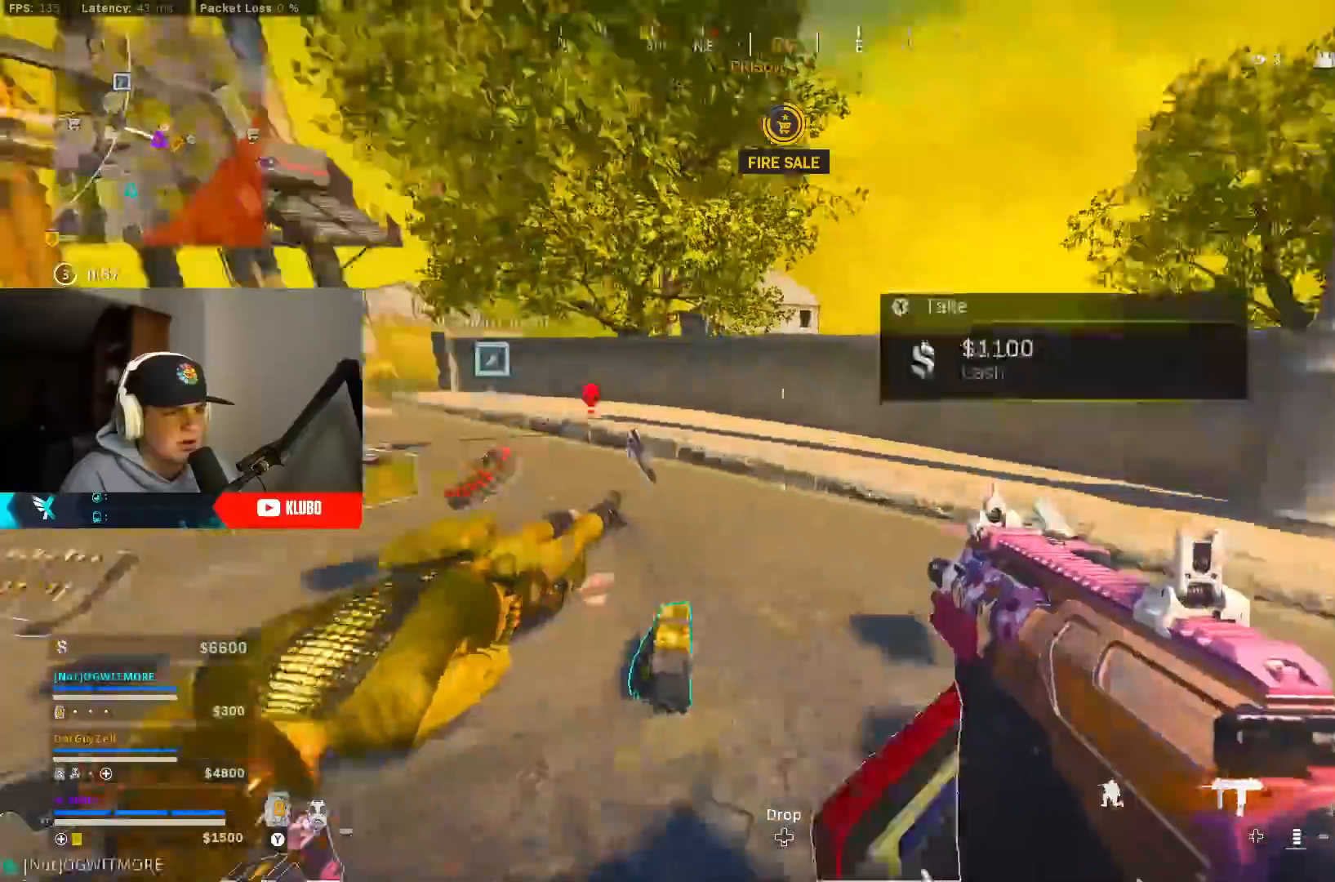
{"buttons": [], "left_stick": "up-left", "right_stick": "center", "events": [[17, "A", "down"], [67, "B", "up"], [67, "L3", "down"], [67, "left_stick", "up-left"], [183, "A", "up"], [200, "right_stick", "center"], [217, "L3", "up"], [283, "Y", "down"], [350, "Y", "up"], [417, "Y", "down"], [500, "Y", "up"]]}
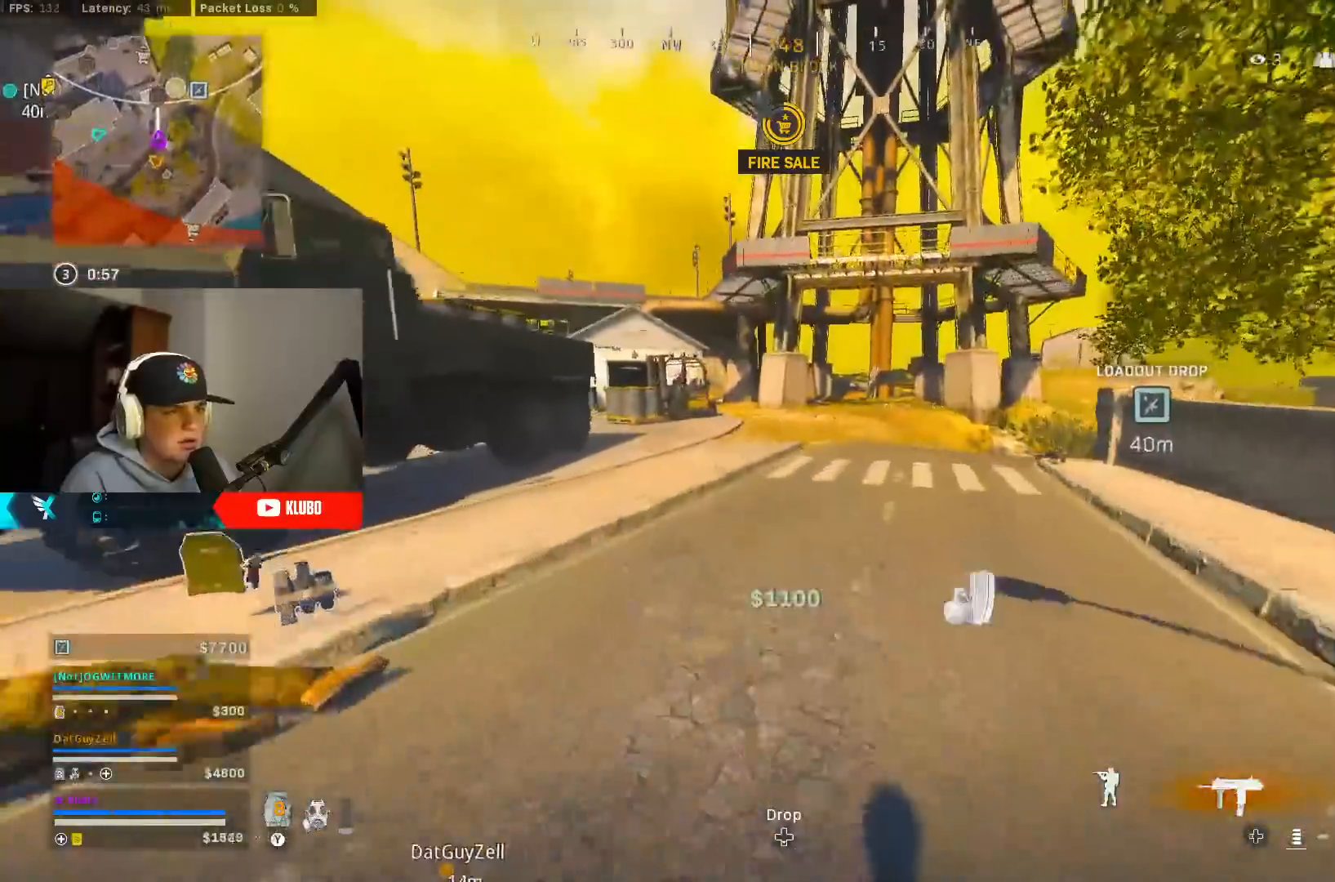
{"buttons": ["B"], "left_stick": "up", "right_stick": "center", "events": [[50, "Y", "down"], [133, "Y", "up"], [200, "left_stick", "up"], [267, "Y", "down"], [350, "Y", "up"], [433, "B", "down"]]}
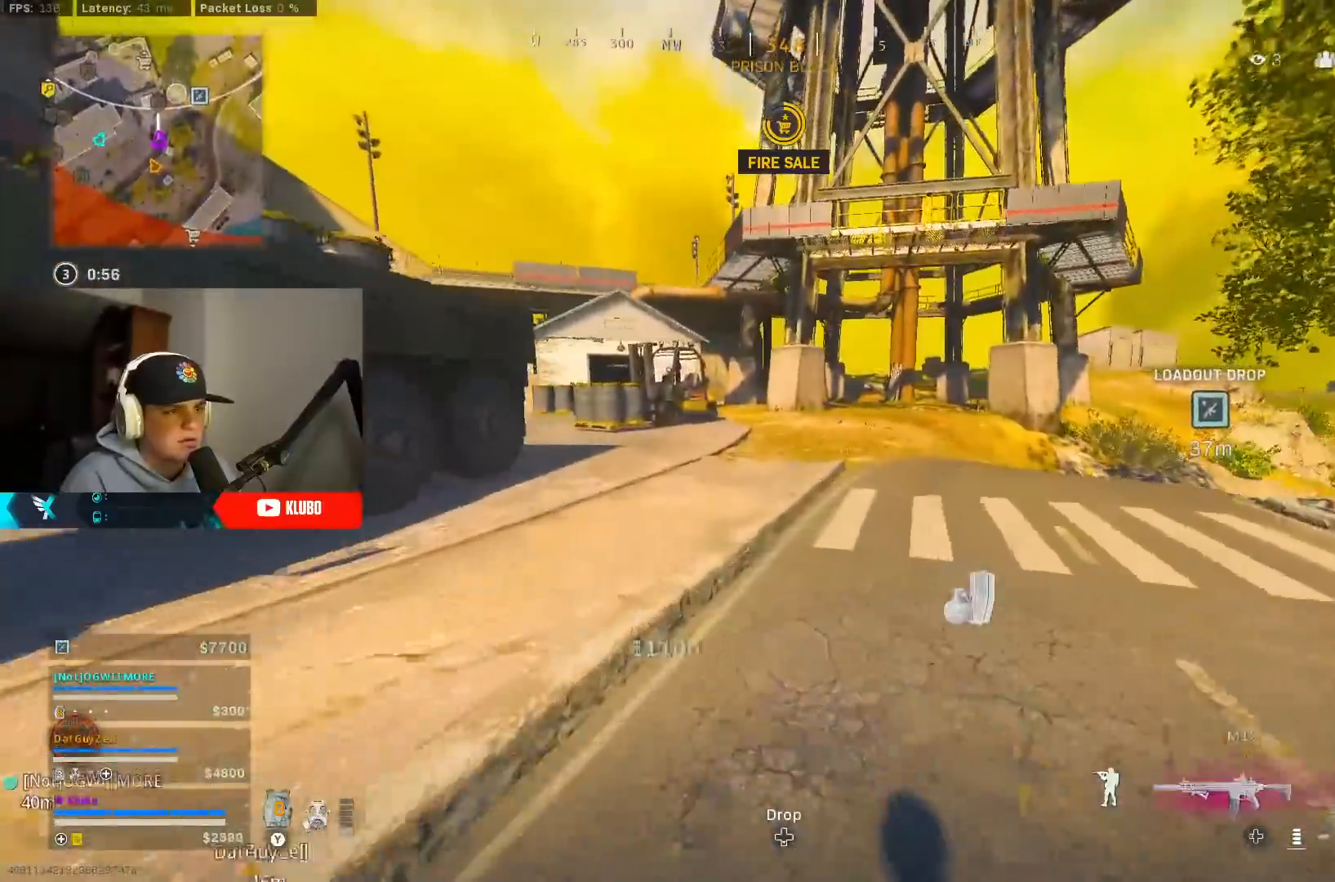
{"buttons": ["Y"], "left_stick": "up", "right_stick": "center", "events": [[67, "B", "up"], [67, "right_stick", "left"], [117, "B", "down"], [183, "A", "down"], [250, "B", "up"], [267, "right_stick", "center"], [350, "A", "up"], [350, "L3", "down"], [450, "L3", "up"], [450, "Y", "down"]]}
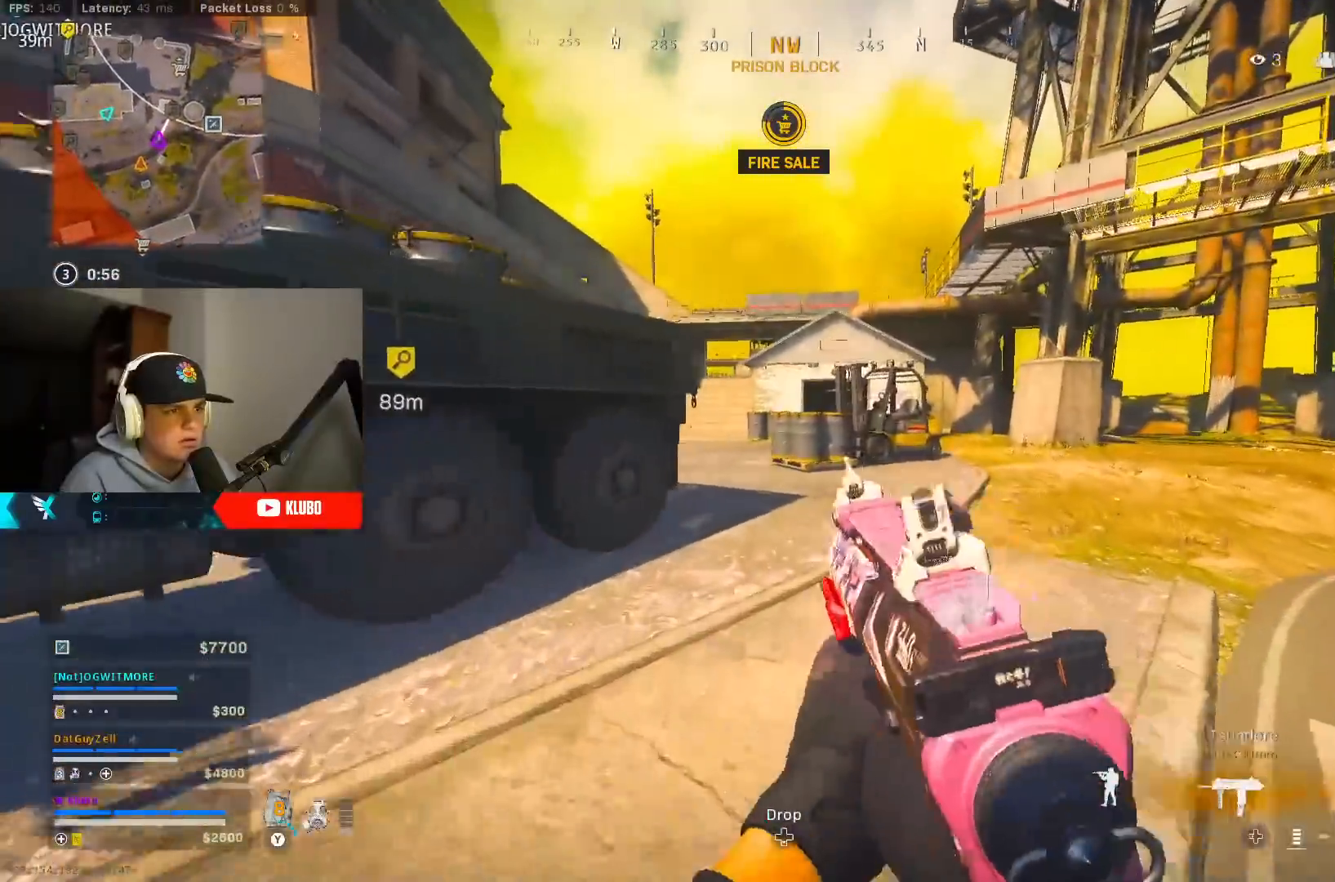
{"buttons": [], "left_stick": "up", "right_stick": "center", "events": [[17, "Y", "up"], [67, "Y", "down"], [150, "Y", "up"], [217, "Y", "down"], [283, "Y", "up"], [350, "Y", "down"], [400, "Y", "up"]]}
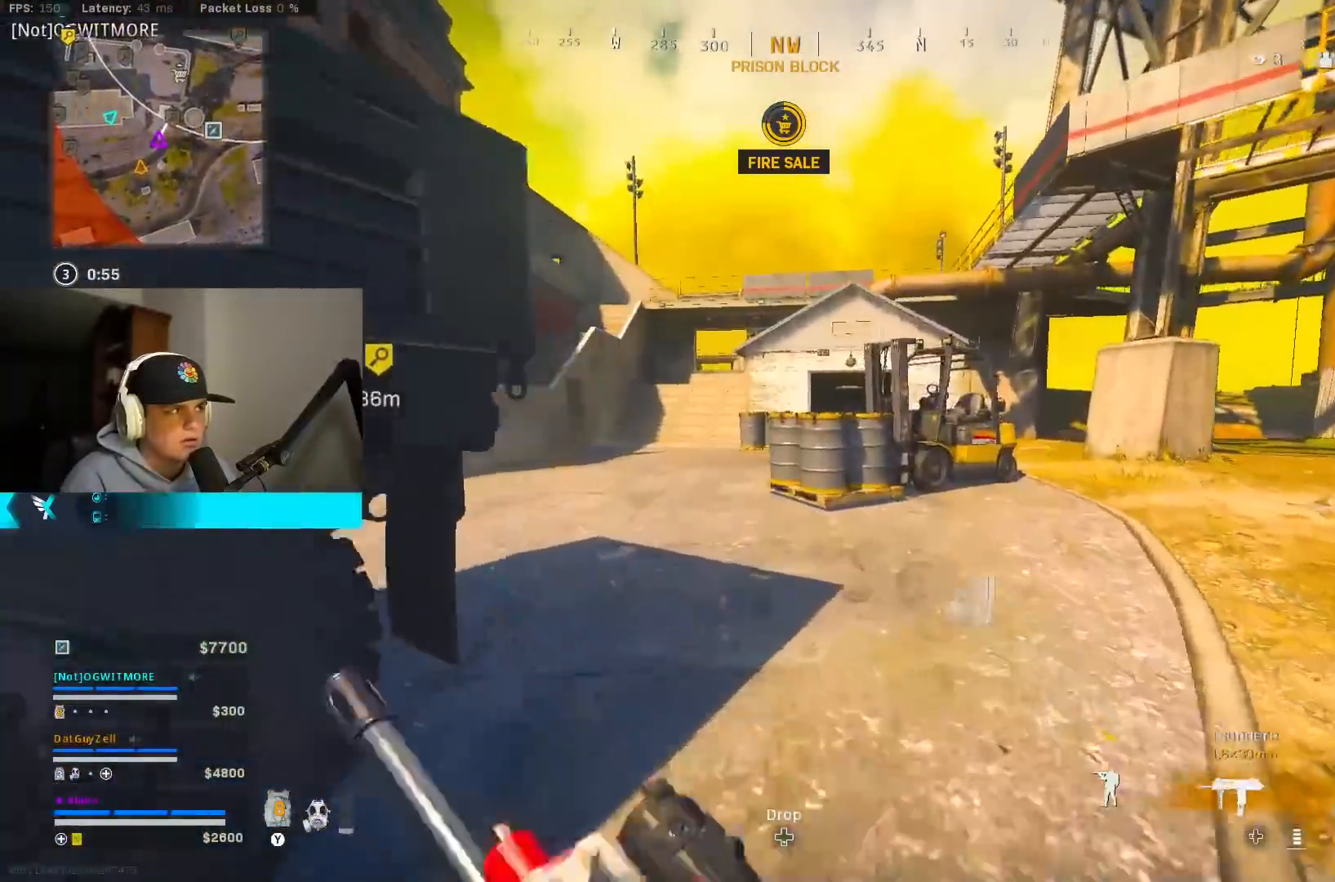
{"buttons": ["B"], "left_stick": "up", "right_stick": "center", "events": [[83, "right_stick", "up-left"], [267, "right_stick", "center"], [350, "Y", "down"], [400, "Y", "up"], [500, "B", "down"]]}
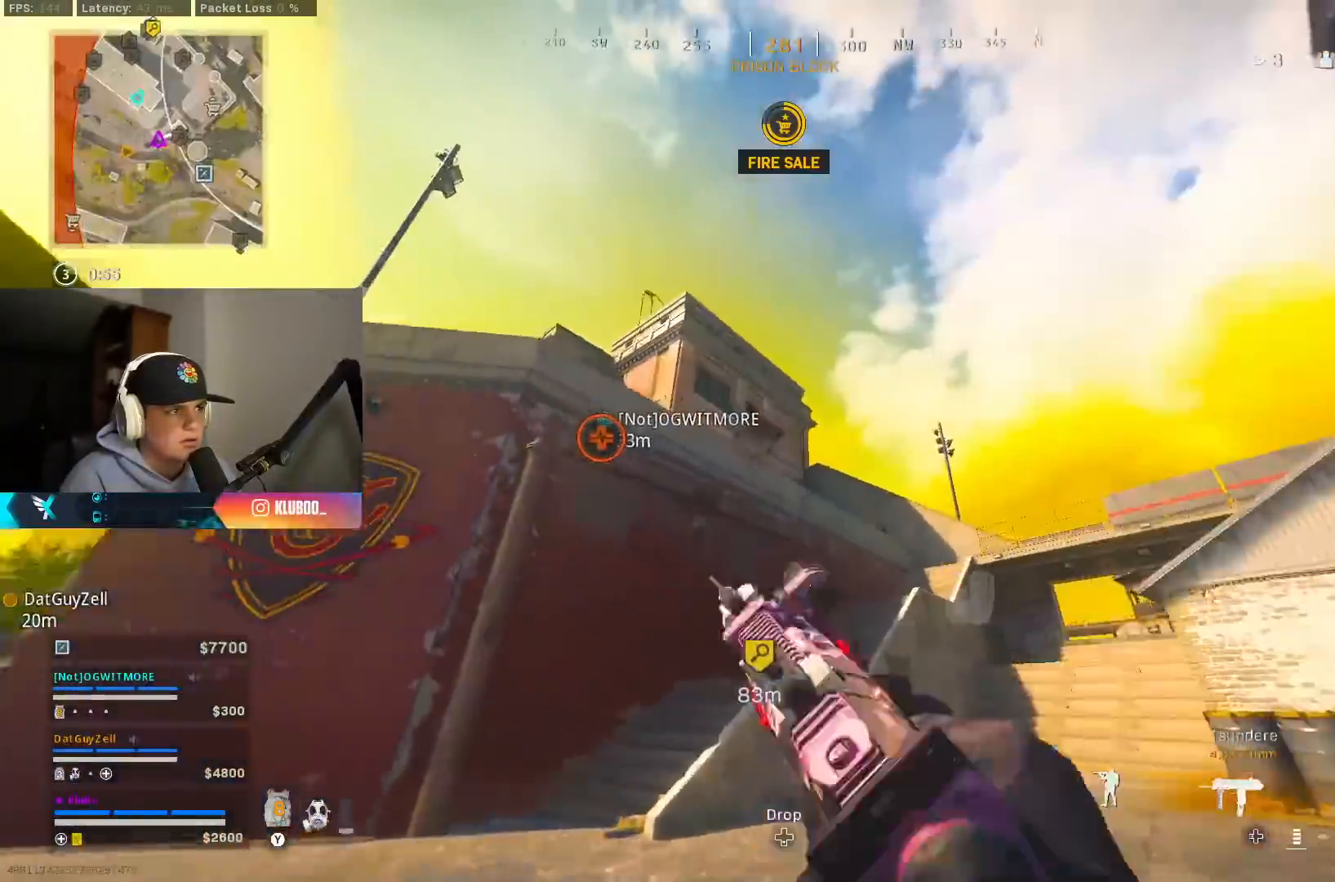
{"buttons": [], "left_stick": "down-right", "right_stick": "right", "events": [[33, "right_stick", "left"], [150, "B", "up"], [200, "left_stick", "right"], [233, "B", "down"], [250, "left_stick", "down-right"], [283, "A", "down"], [333, "right_stick", "down"], [350, "B", "up"], [400, "right_stick", "center"], [450, "A", "up"], [467, "right_stick", "right"]]}
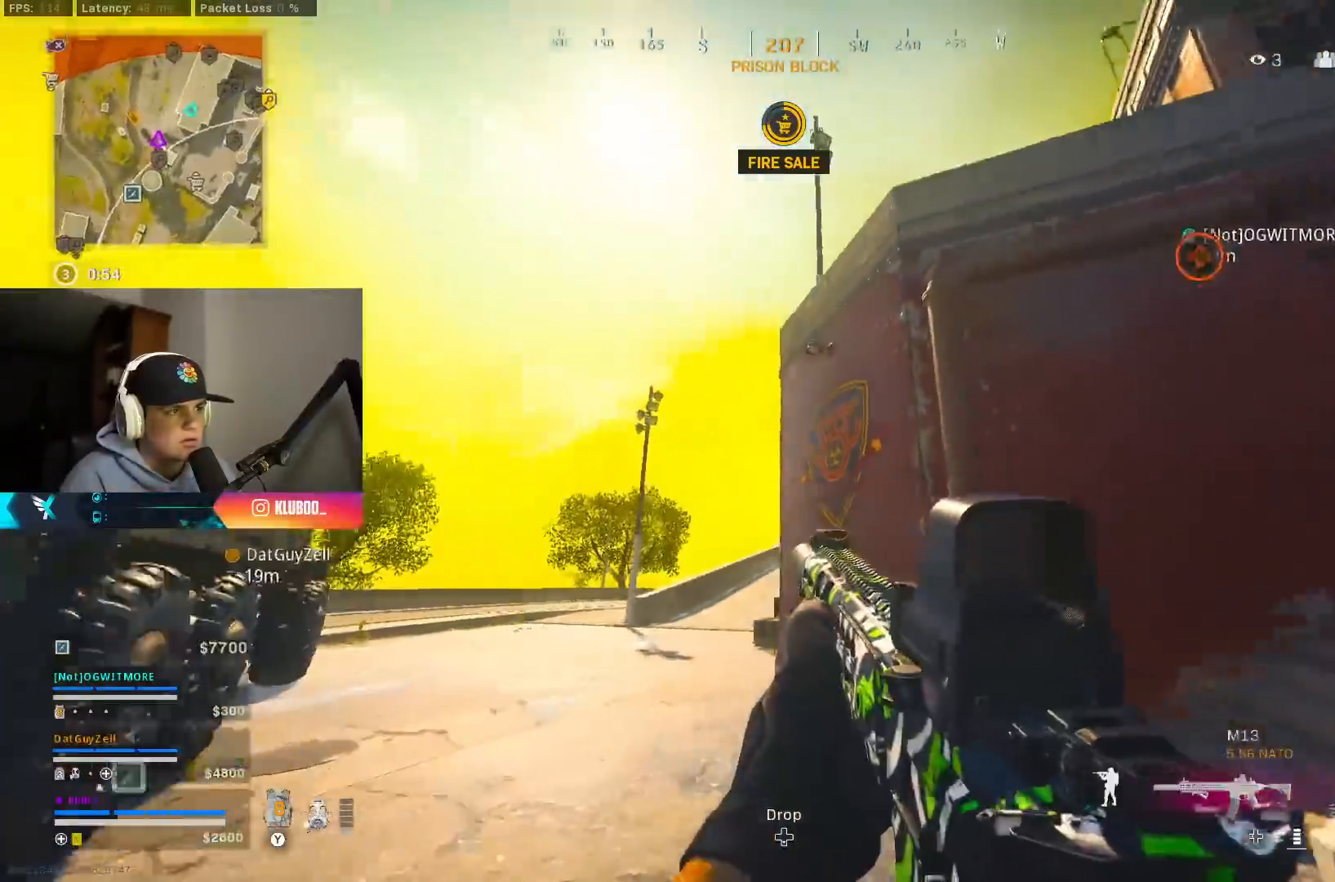
{"buttons": [], "left_stick": "up", "right_stick": "down-right", "events": [[50, "left_stick", "up-right"], [117, "L3", "down"], [167, "left_stick", "up"], [233, "L3", "up"], [250, "right_stick", "center"], [267, "Y", "down"], [333, "Y", "up"], [483, "right_stick", "down-right"]]}
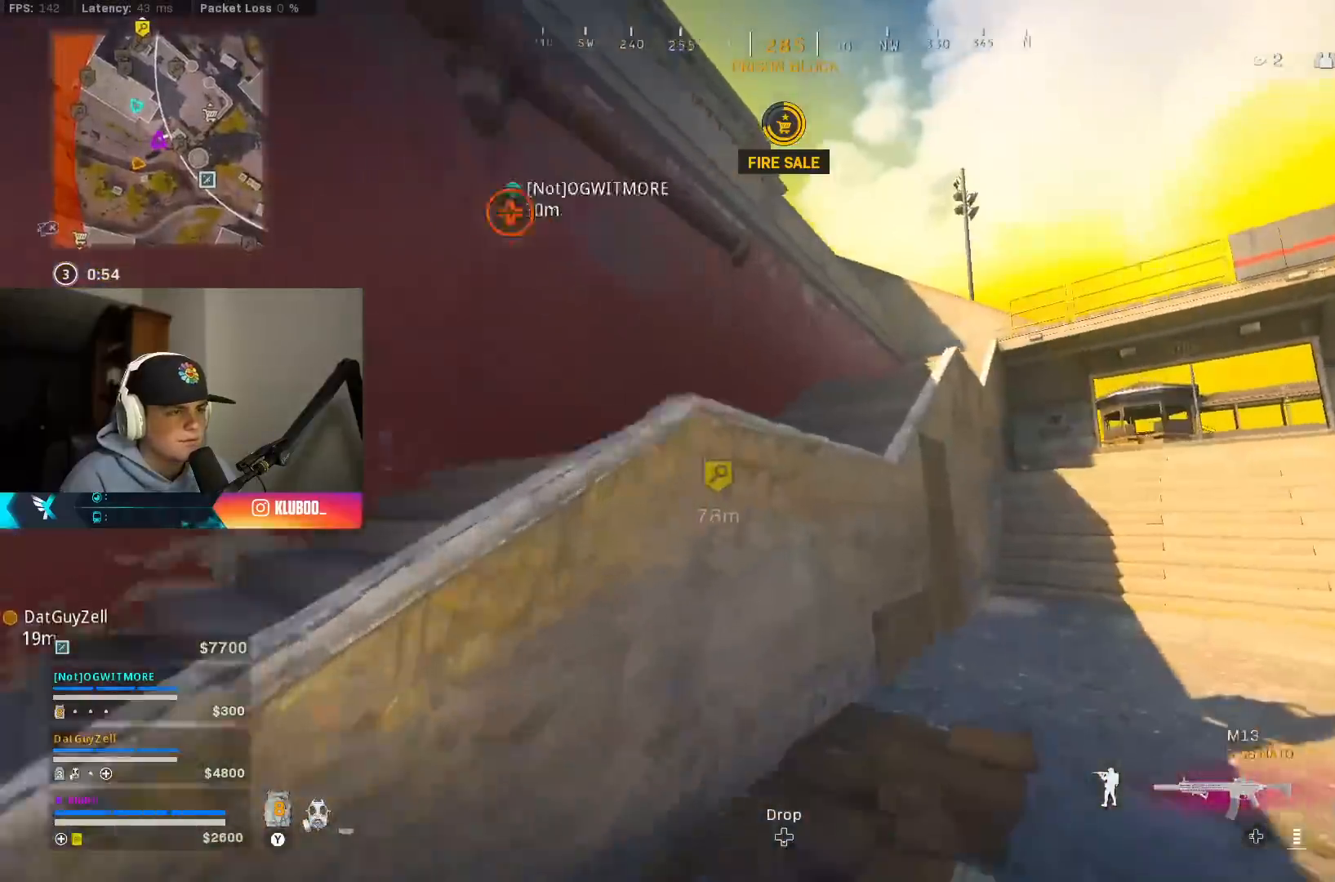
{"buttons": [], "left_stick": "up", "right_stick": "center", "events": [[33, "right_stick", "right"], [250, "right_stick", "center"], [267, "Y", "down"], [333, "Y", "up"], [417, "Y", "down"], [450, "Y", "up"]]}
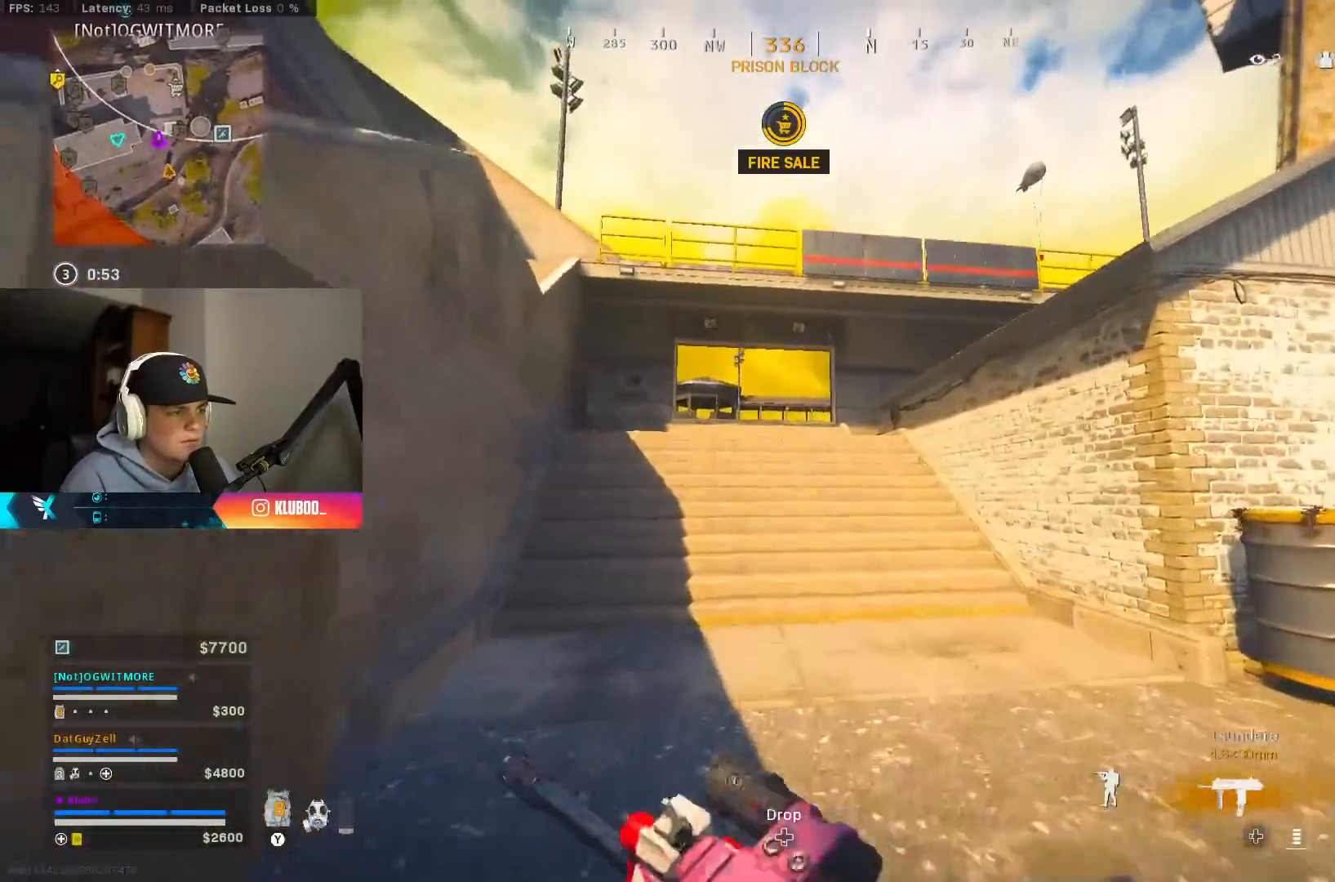
{"buttons": [], "left_stick": "up-left", "right_stick": "center", "events": [[50, "Y", "down"], [117, "Y", "up"], [183, "Y", "down"], [250, "Y", "up"], [283, "B", "down"], [450, "B", "up"], [467, "left_stick", "up-left"]]}
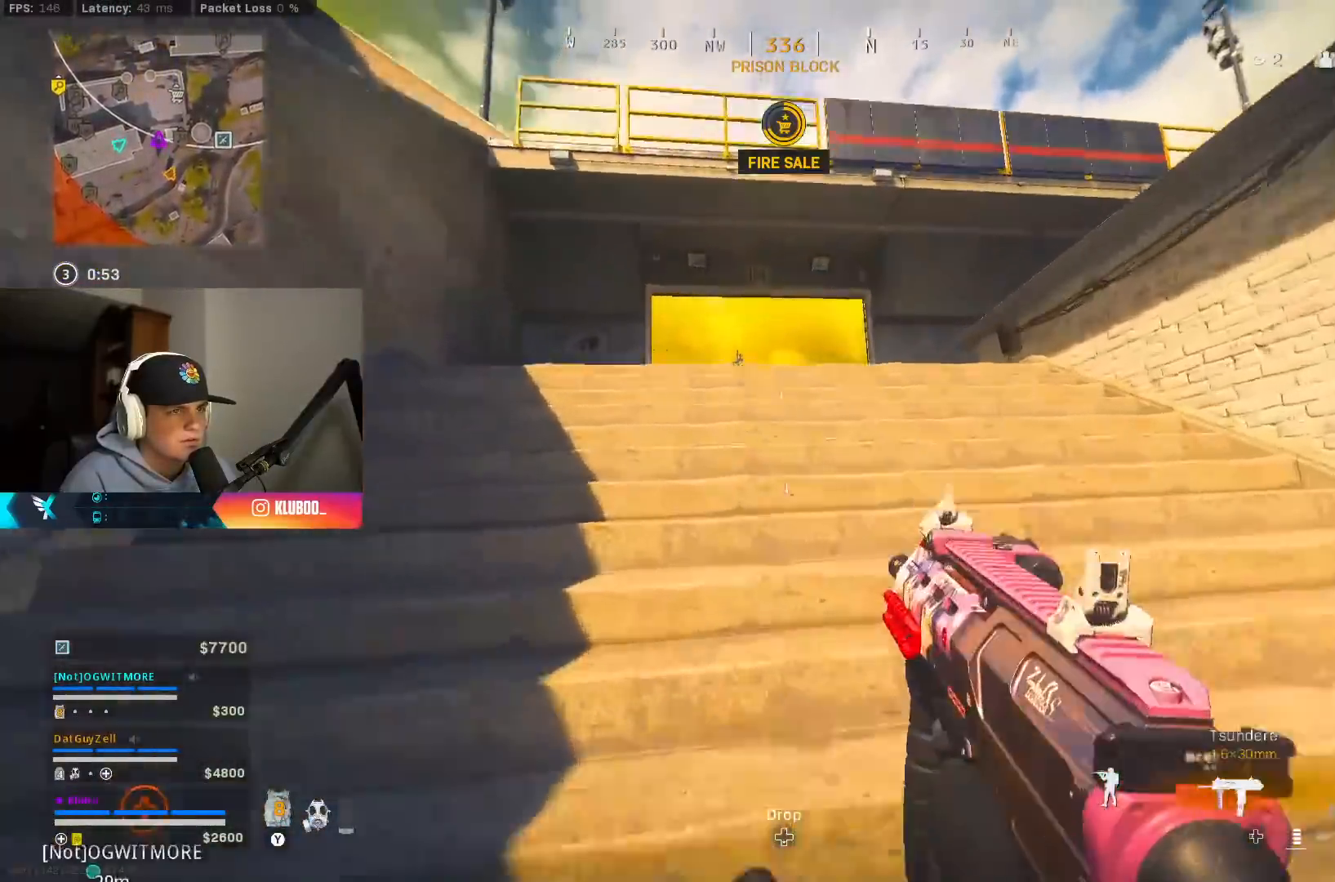
{"buttons": [], "left_stick": "up", "right_stick": "center", "events": [[17, "B", "down"], [17, "left_stick", "left"], [100, "A", "down"], [133, "B", "up"], [267, "A", "up"], [267, "left_stick", "up-left"], [400, "Y", "down"], [450, "Y", "up"], [483, "left_stick", "up"]]}
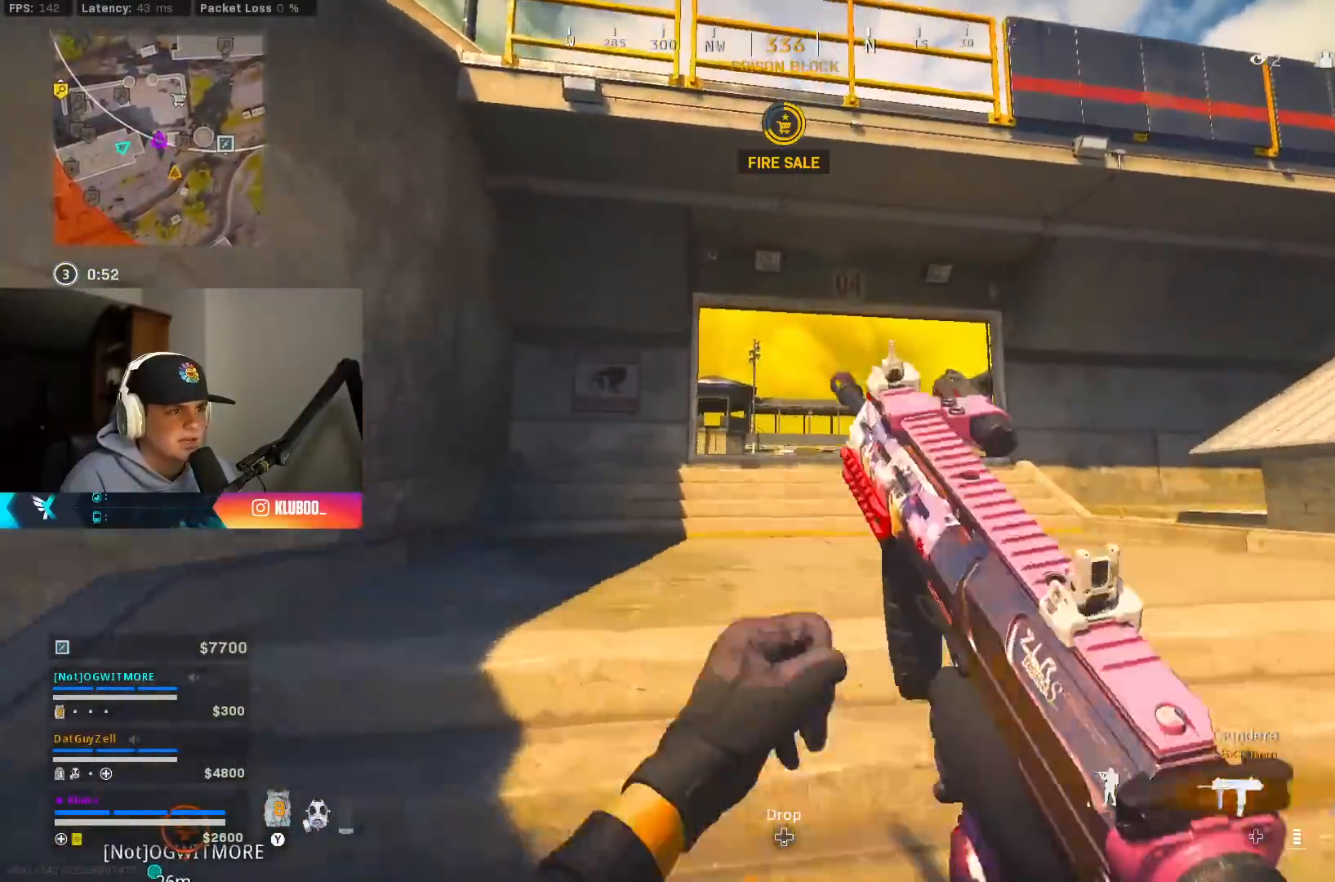
{"buttons": [], "left_stick": "up", "right_stick": "center", "events": [[17, "Y", "down"], [67, "Y", "up"], [167, "Y", "down"], [233, "Y", "up"], [300, "Y", "down"], [367, "Y", "up"]]}
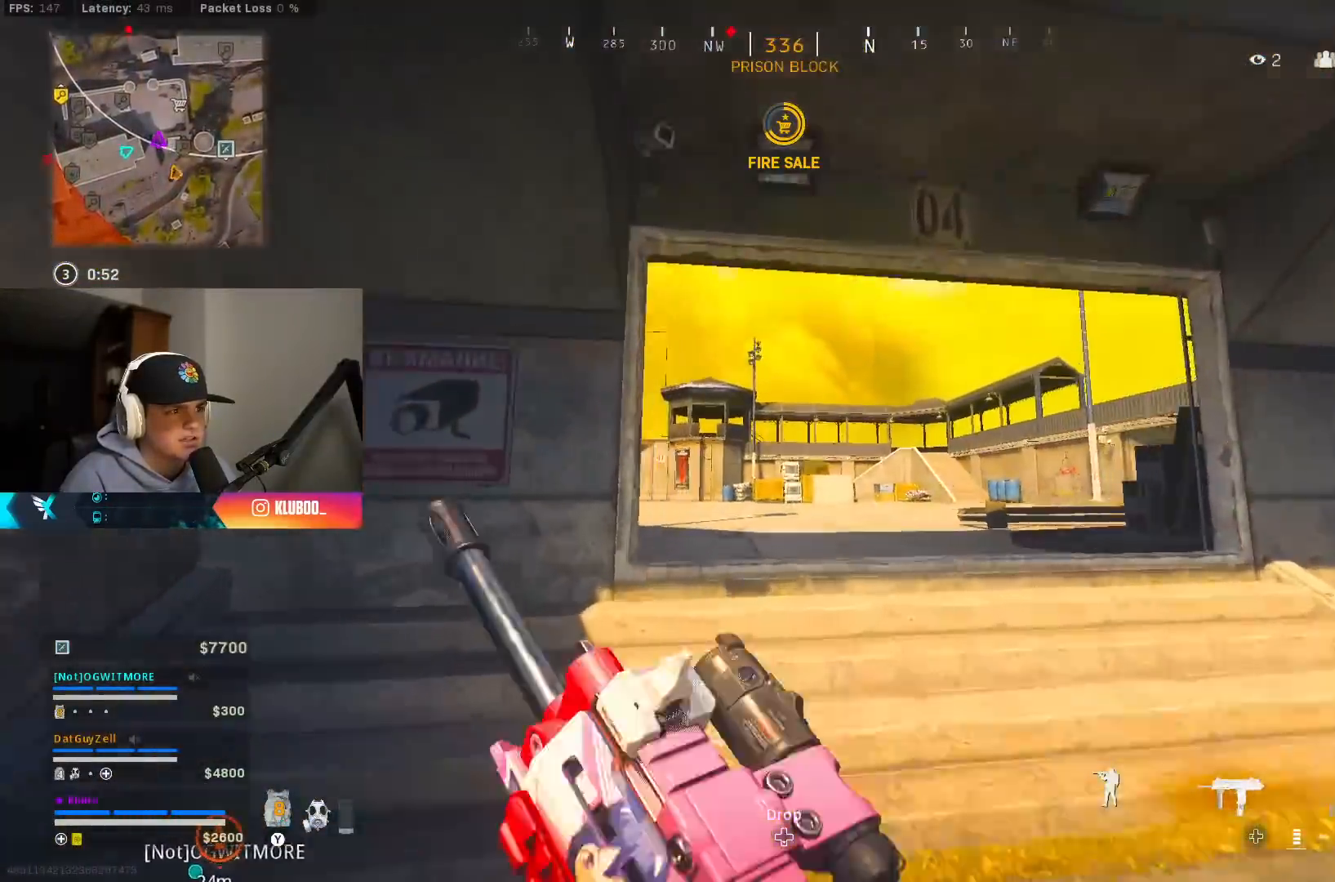
{"buttons": [], "left_stick": "down-right", "right_stick": "center", "events": [[33, "B", "down"], [33, "right_stick", "left"], [200, "B", "up"], [283, "B", "down"], [283, "left_stick", "down-right"], [317, "A", "down"], [383, "B", "up"], [383, "right_stick", "center"], [500, "A", "up"]]}
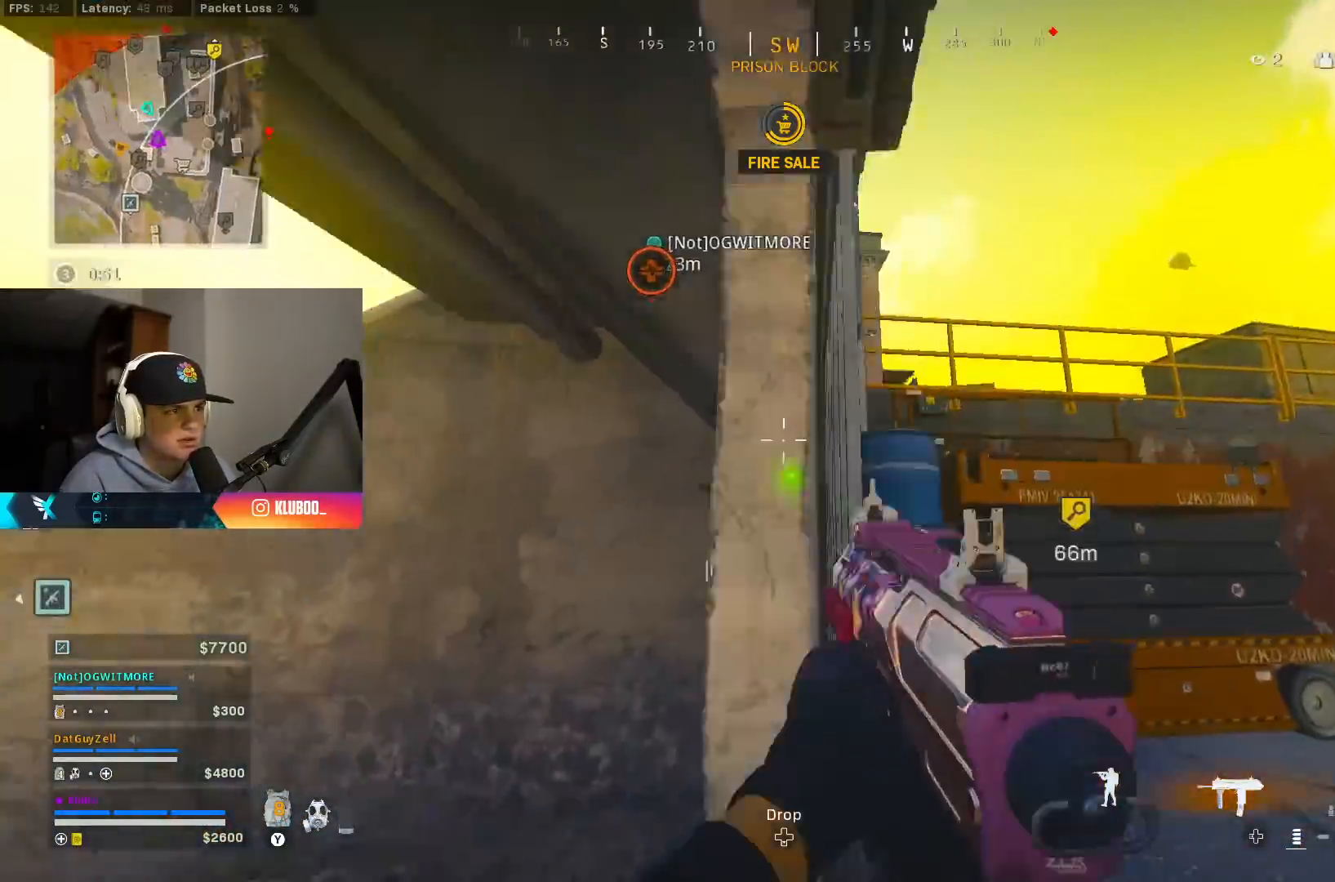
{"buttons": [], "left_stick": "up", "right_stick": "center", "events": [[17, "right_stick", "down-right"], [83, "left_stick", "up-right"], [150, "right_stick", "center"], [250, "left_stick", "up"], [283, "right_stick", "left"], [350, "A", "down"], [417, "right_stick", "center"], [483, "A", "up"]]}
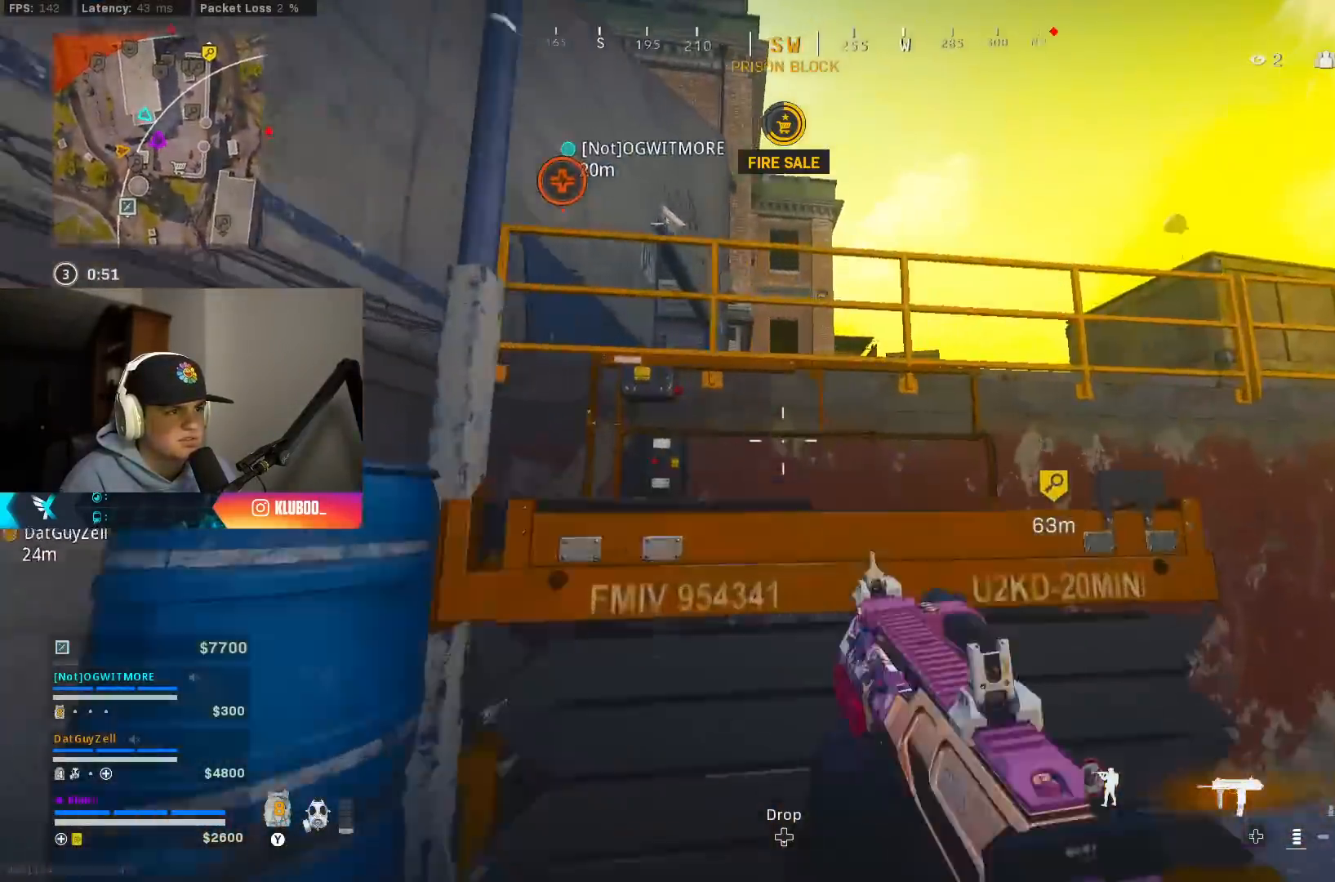
{"buttons": ["A"], "left_stick": "up", "right_stick": "center", "events": [[50, "A", "down"], [183, "A", "up"], [233, "A", "down"], [383, "A", "up"], [433, "A", "down"]]}
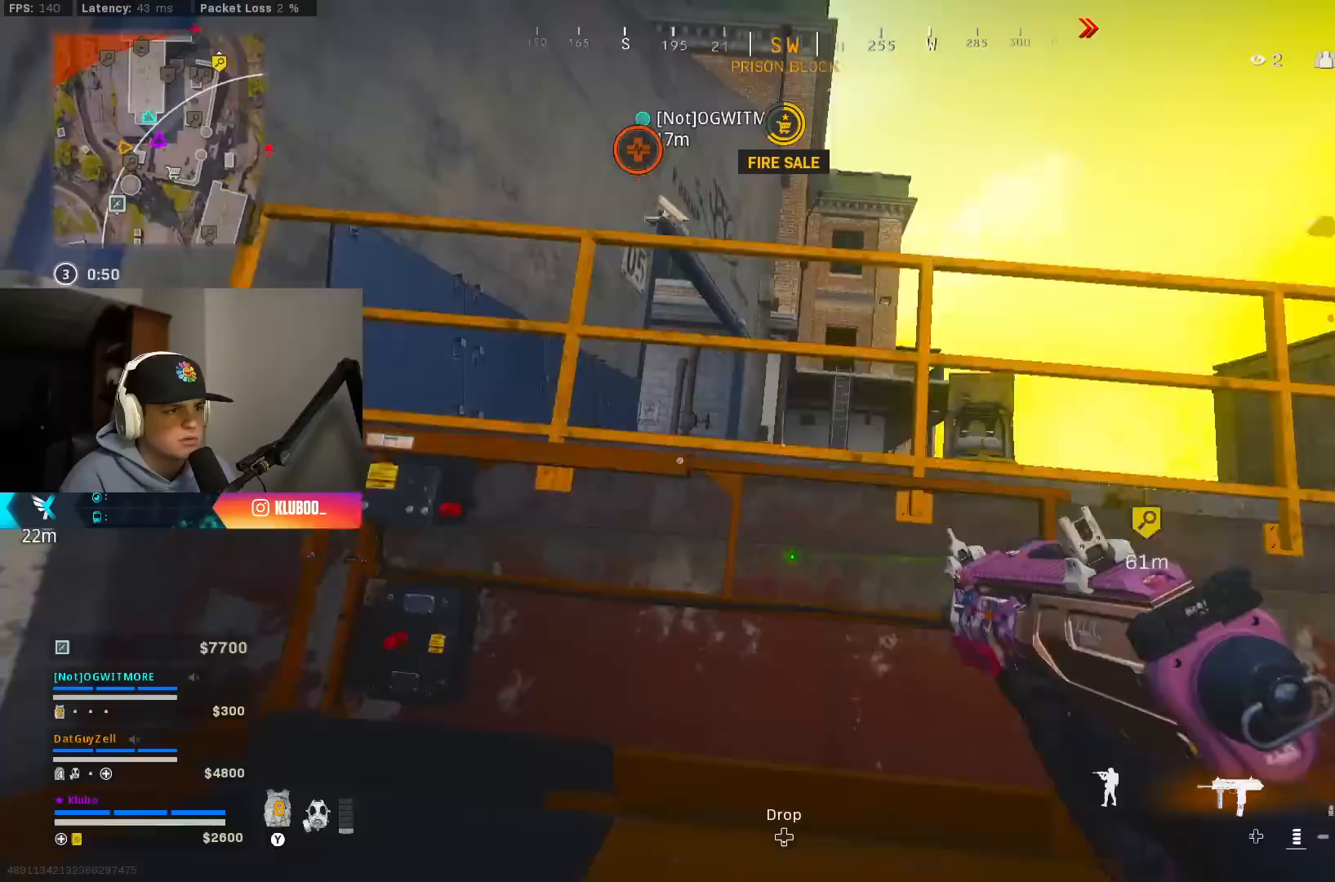
{"buttons": ["A"], "left_stick": "up", "right_stick": "center", "events": [[33, "right_stick", "down-left"], [100, "A", "up"], [133, "right_stick", "center"], [167, "L3", "down"], [283, "A", "down"], [300, "L3", "up"], [417, "A", "up"], [467, "A", "down"]]}
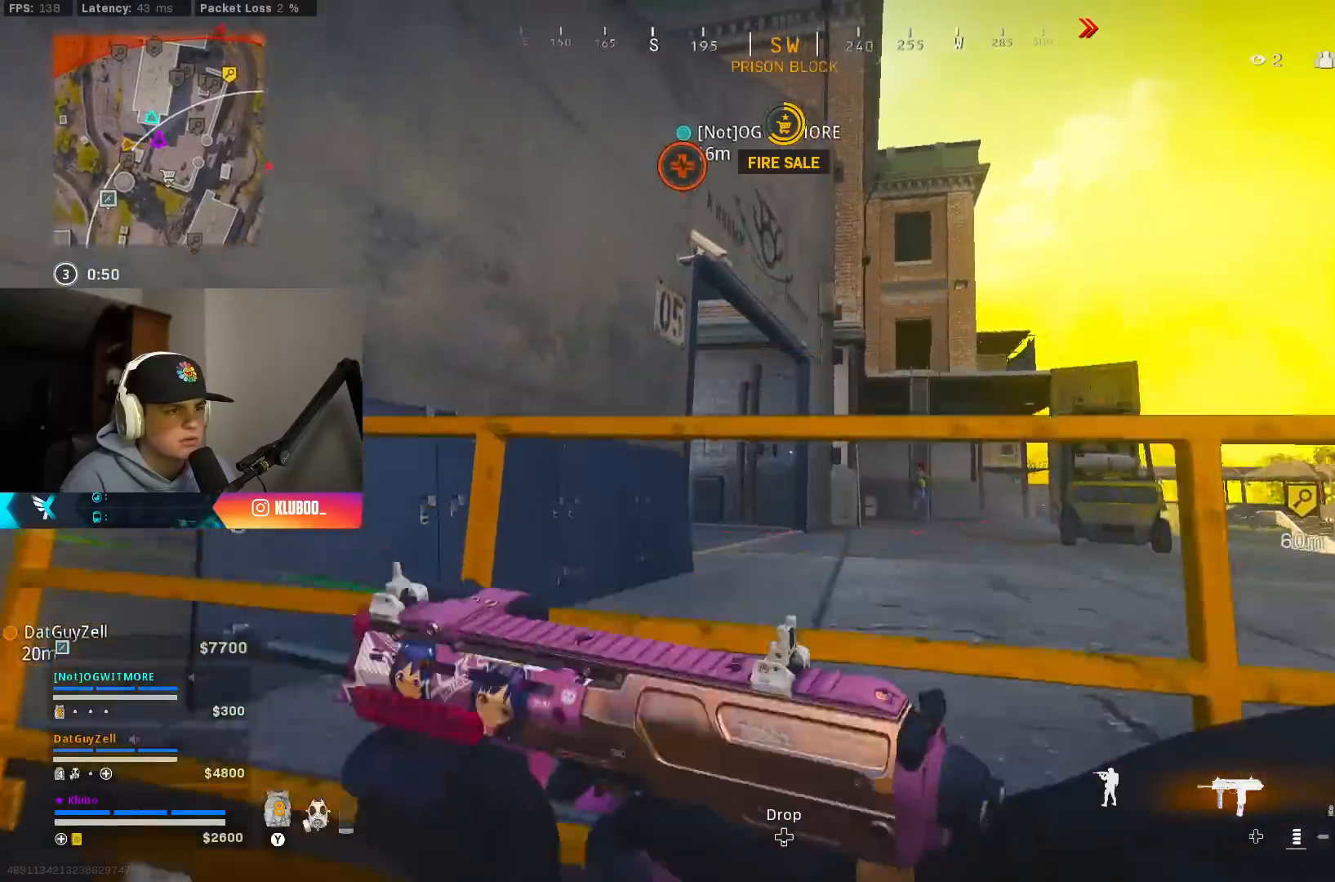
{"buttons": ["L2"], "left_stick": "right", "right_stick": "center", "events": [[17, "right_stick", "down"], [67, "right_stick", "down-right"], [100, "A", "up"], [100, "left_stick", "up-right"], [217, "L2", "down"], [317, "right_stick", "center"], [350, "left_stick", "right"]]}
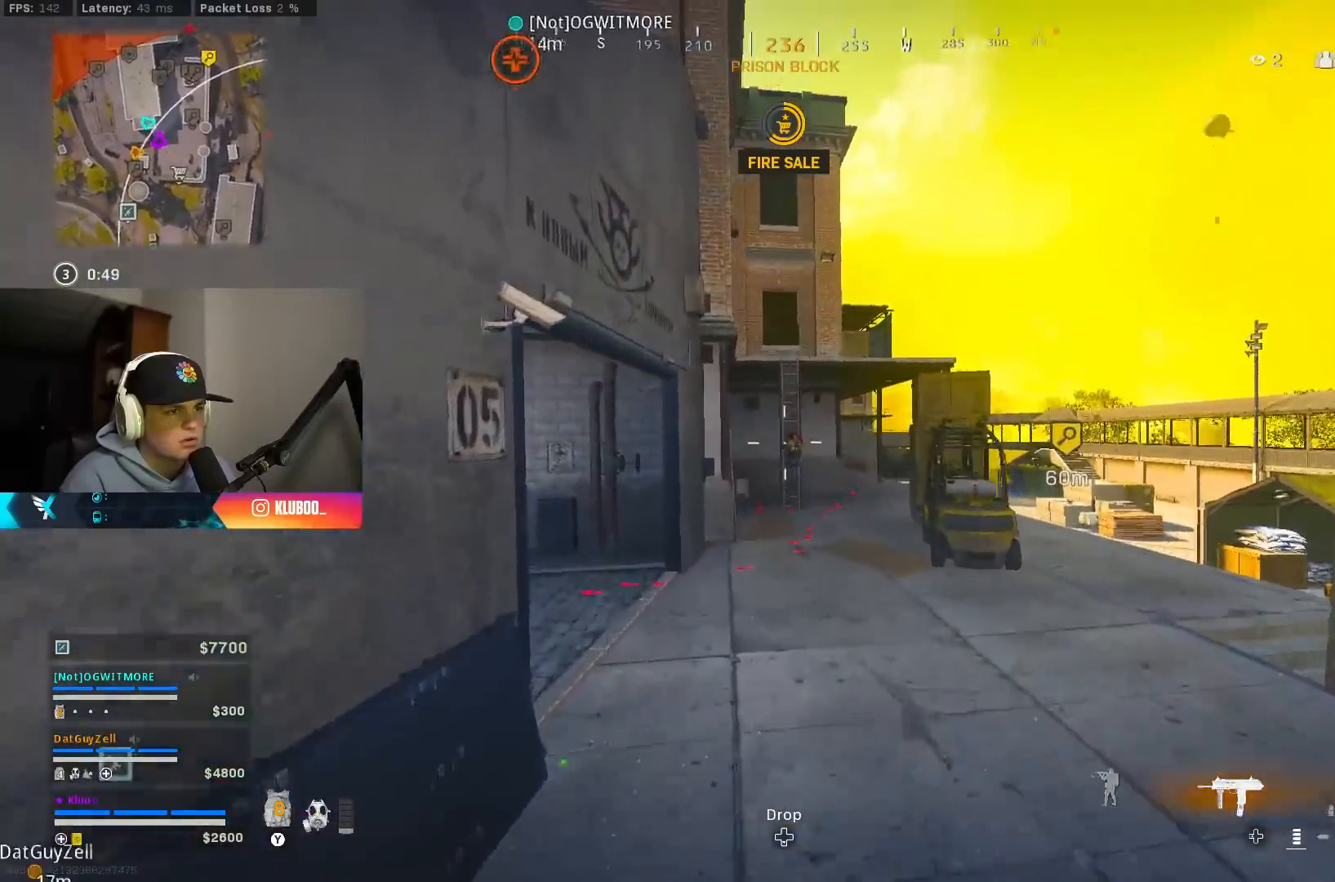
{"buttons": ["L2", "R2"], "left_stick": "center", "right_stick": "down-left", "events": [[117, "R2", "down"], [167, "left_stick", "center"], [233, "left_stick", "left"], [467, "left_stick", "center"], [467, "right_stick", "down-left"]]}
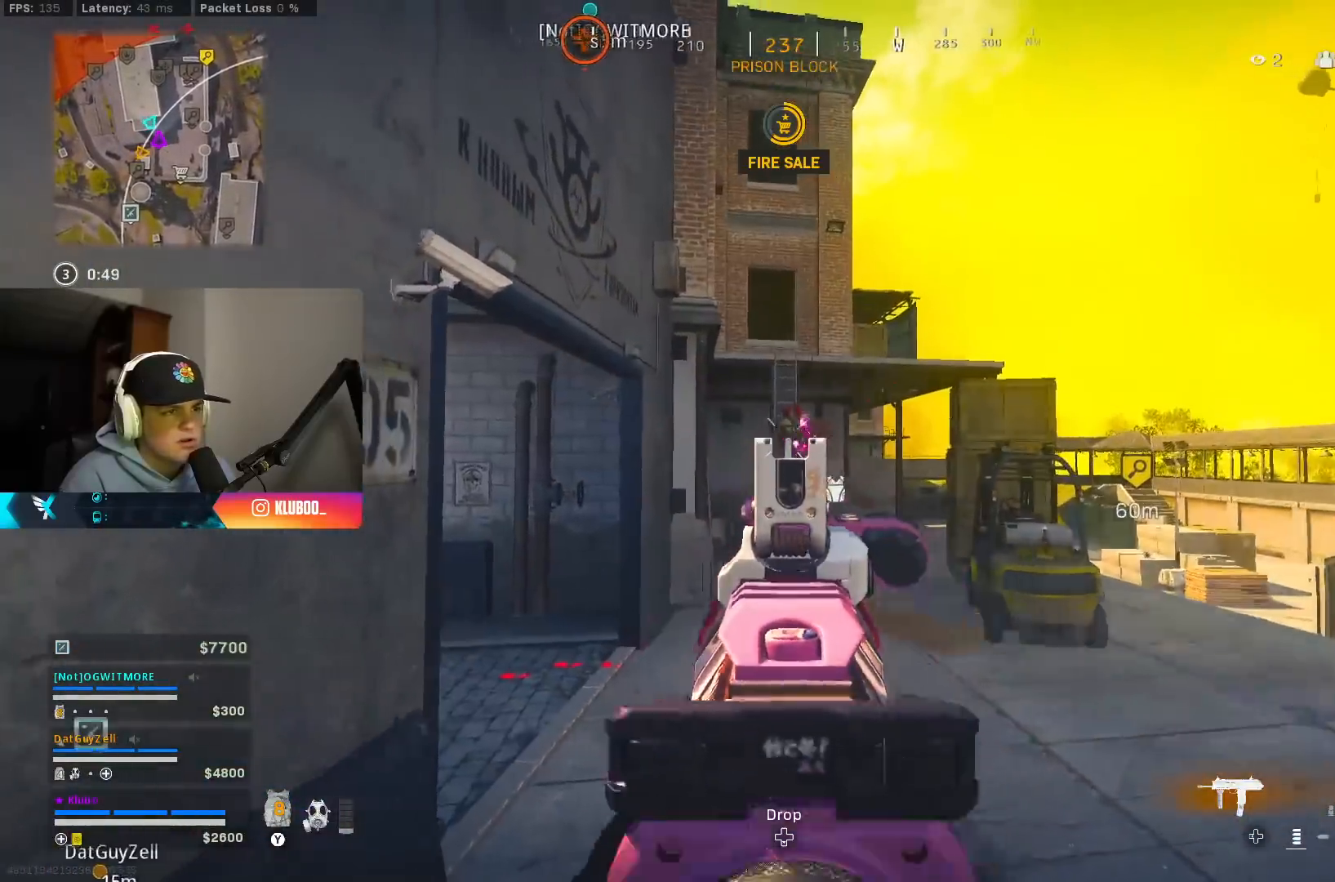
{"buttons": ["L2", "R2"], "left_stick": "center", "right_stick": "center", "events": [[67, "left_stick", "left"], [100, "right_stick", "center"], [133, "left_stick", "center"], [200, "left_stick", "right"], [267, "left_stick", "center"]]}
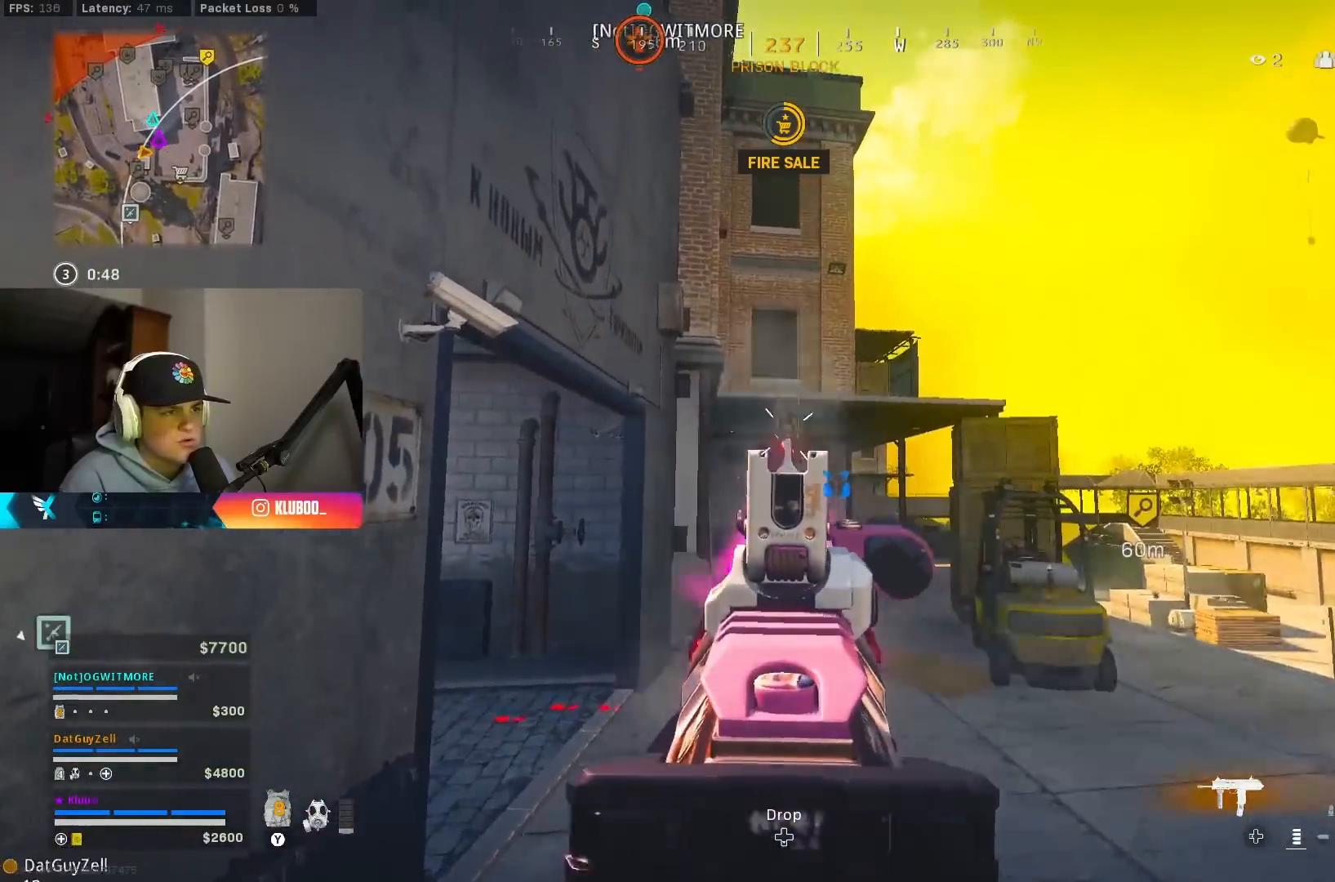
{"buttons": ["L3"], "left_stick": "up", "right_stick": "down-left", "events": [[17, "left_stick", "up-left"], [50, "right_stick", "up"], [117, "left_stick", "up"], [167, "right_stick", "center"], [367, "right_stick", "down-left"], [383, "L2", "up"], [400, "R2", "up"], [417, "L3", "down"]]}